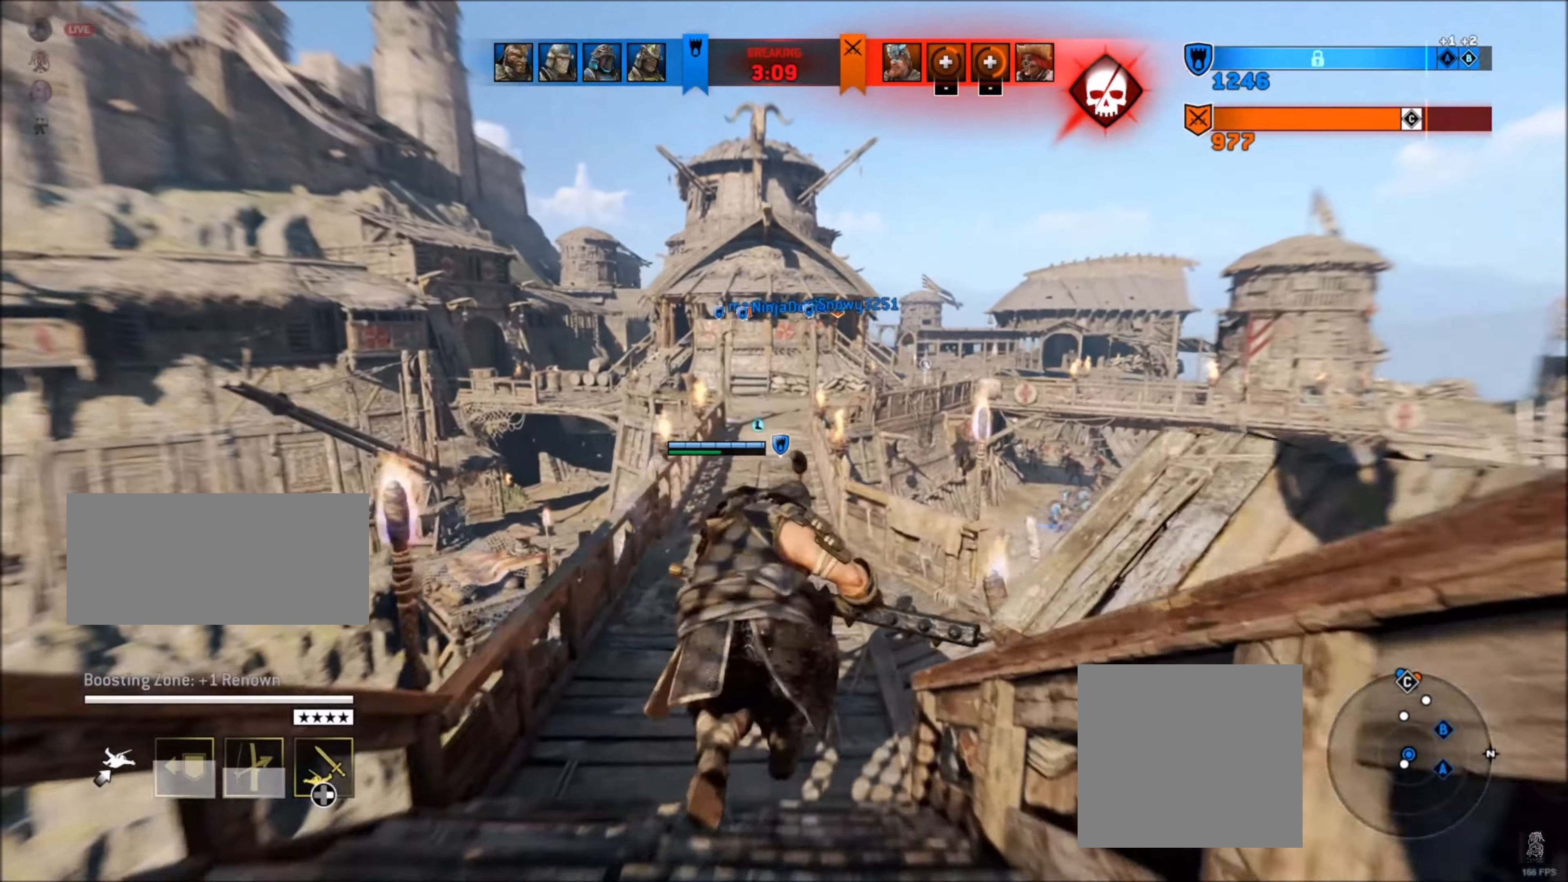
Gameplay with a controller (Xbox layout); each line is a JSON object with the inputs held at the frame after it. "events" lists button and stick changes between this image and that frame as [ms after this image, input, new state], when the widget could be followed in between.
{"buttons": [], "left_stick": "up", "right_stick": "center", "events": [[250, "L3", "down"], [366, "L3", "up"]]}
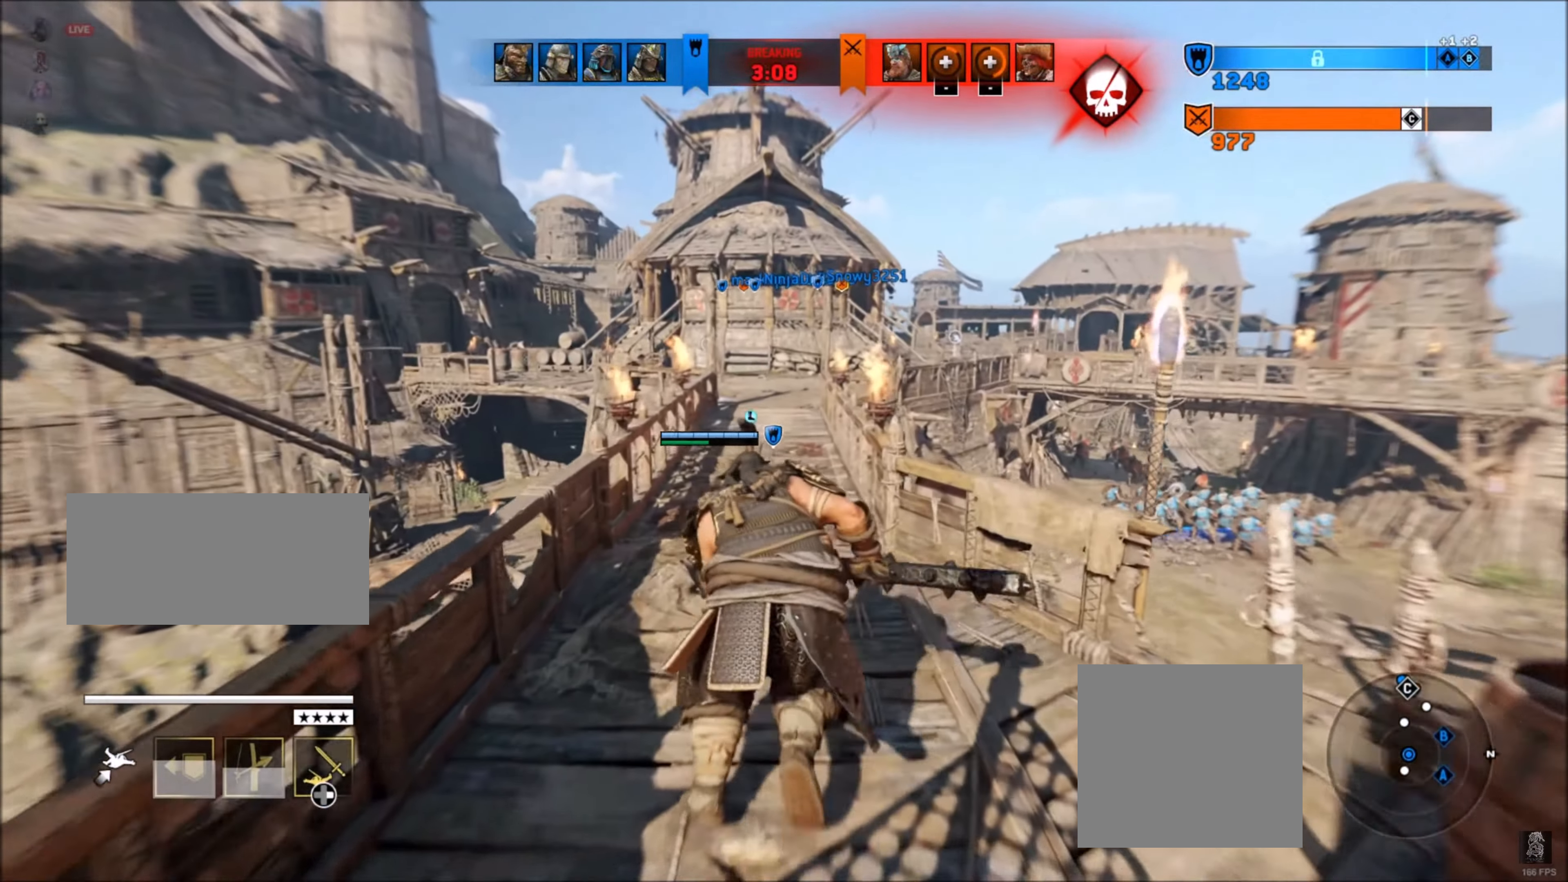
{"buttons": [], "left_stick": "up", "right_stick": "center", "events": []}
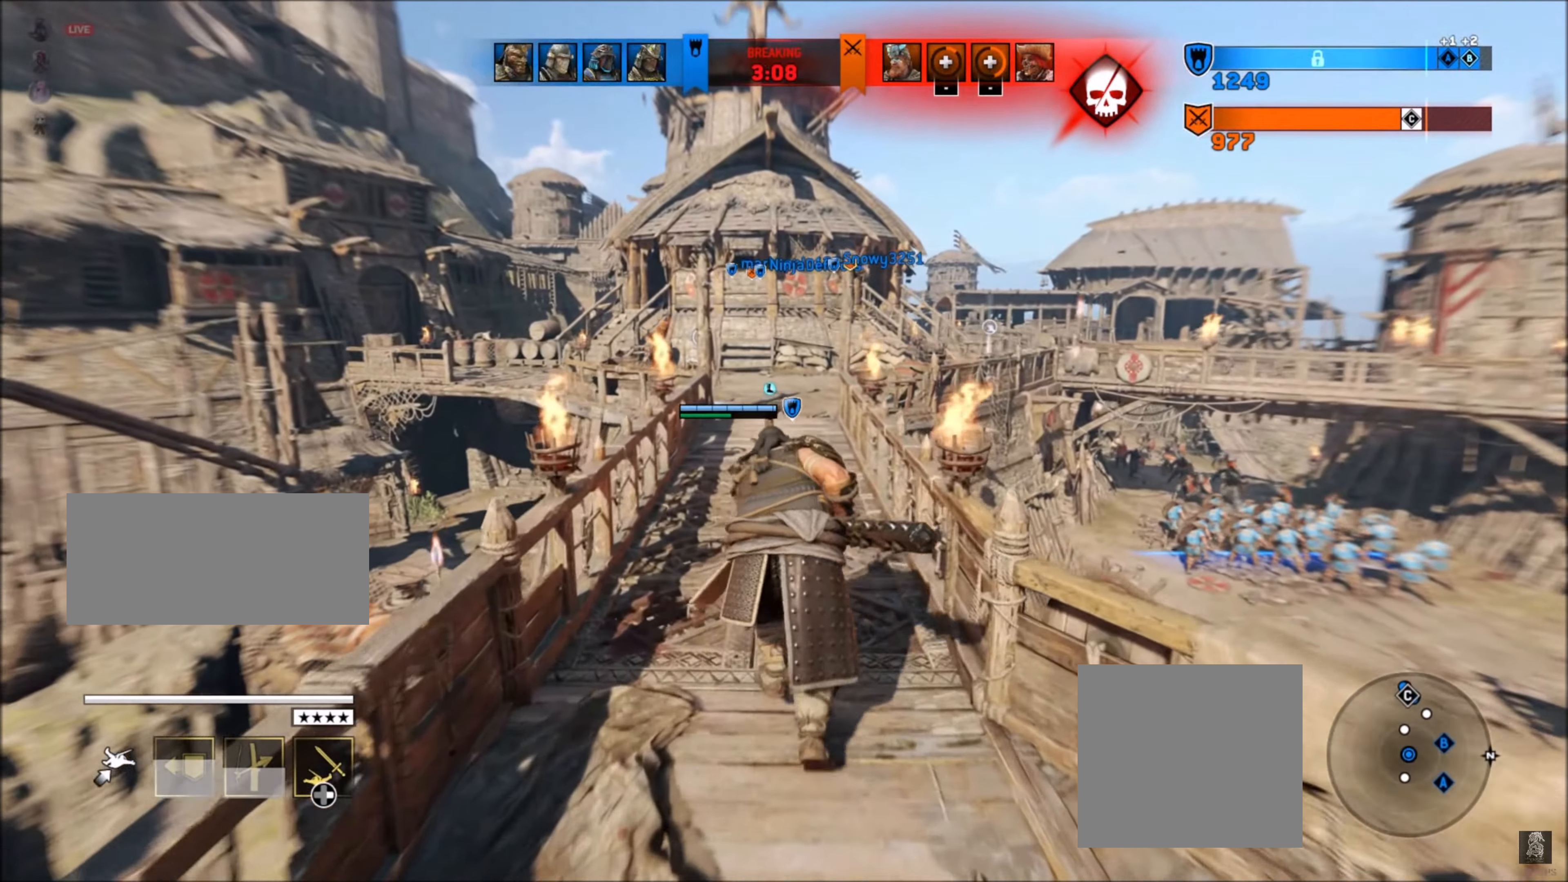
{"buttons": [], "left_stick": "up", "right_stick": "center", "events": [[16, "L3", "down"], [183, "L3", "up"]]}
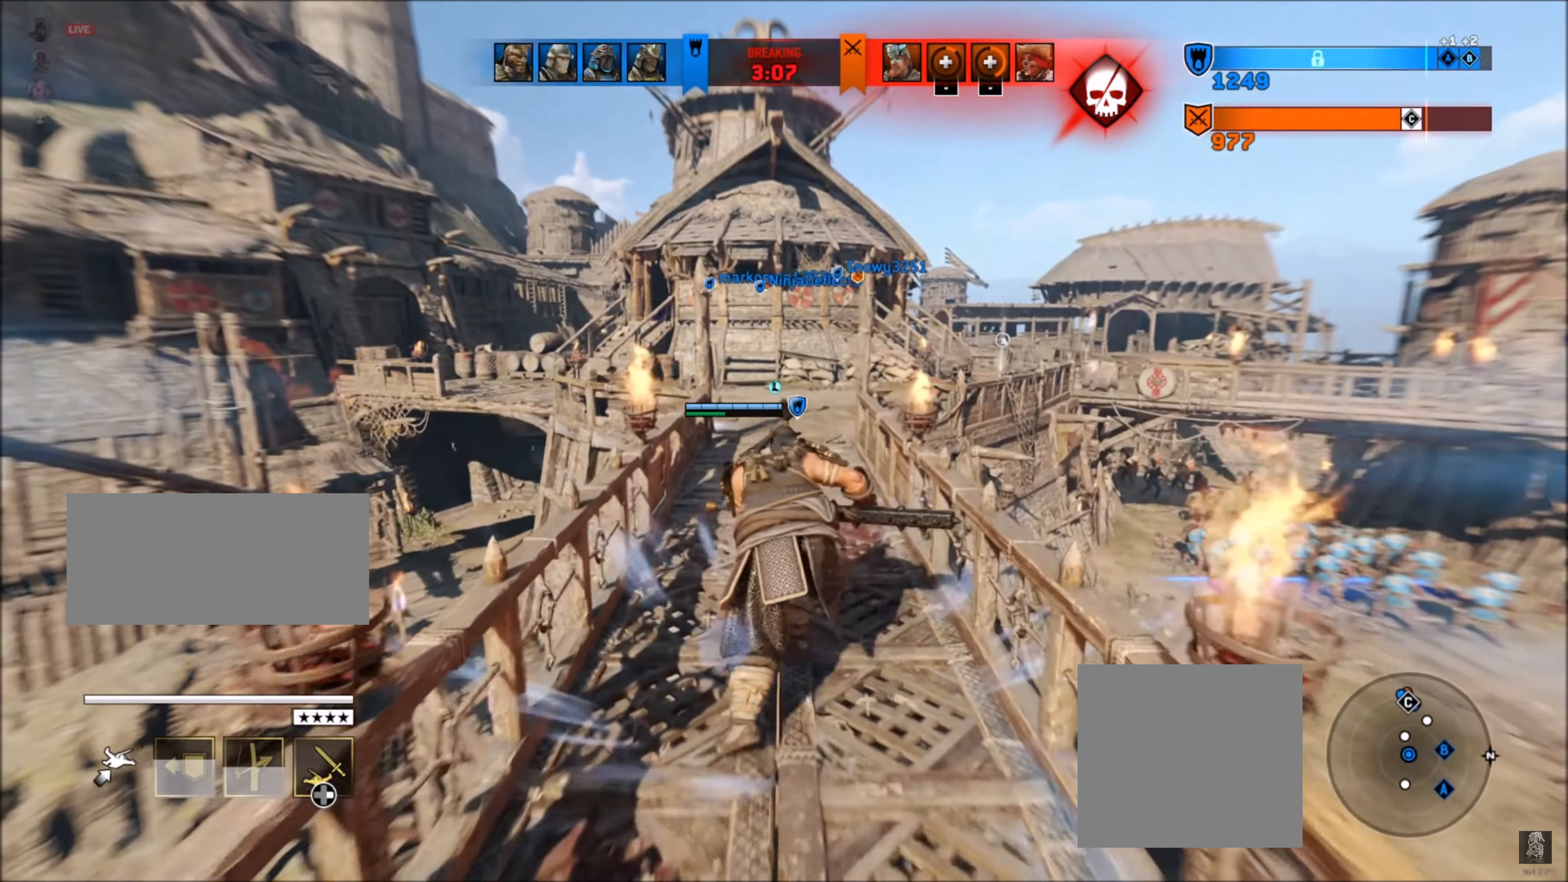
{"buttons": [], "left_stick": "up", "right_stick": "center", "events": [[133, "L3", "down"], [283, "L3", "up"]]}
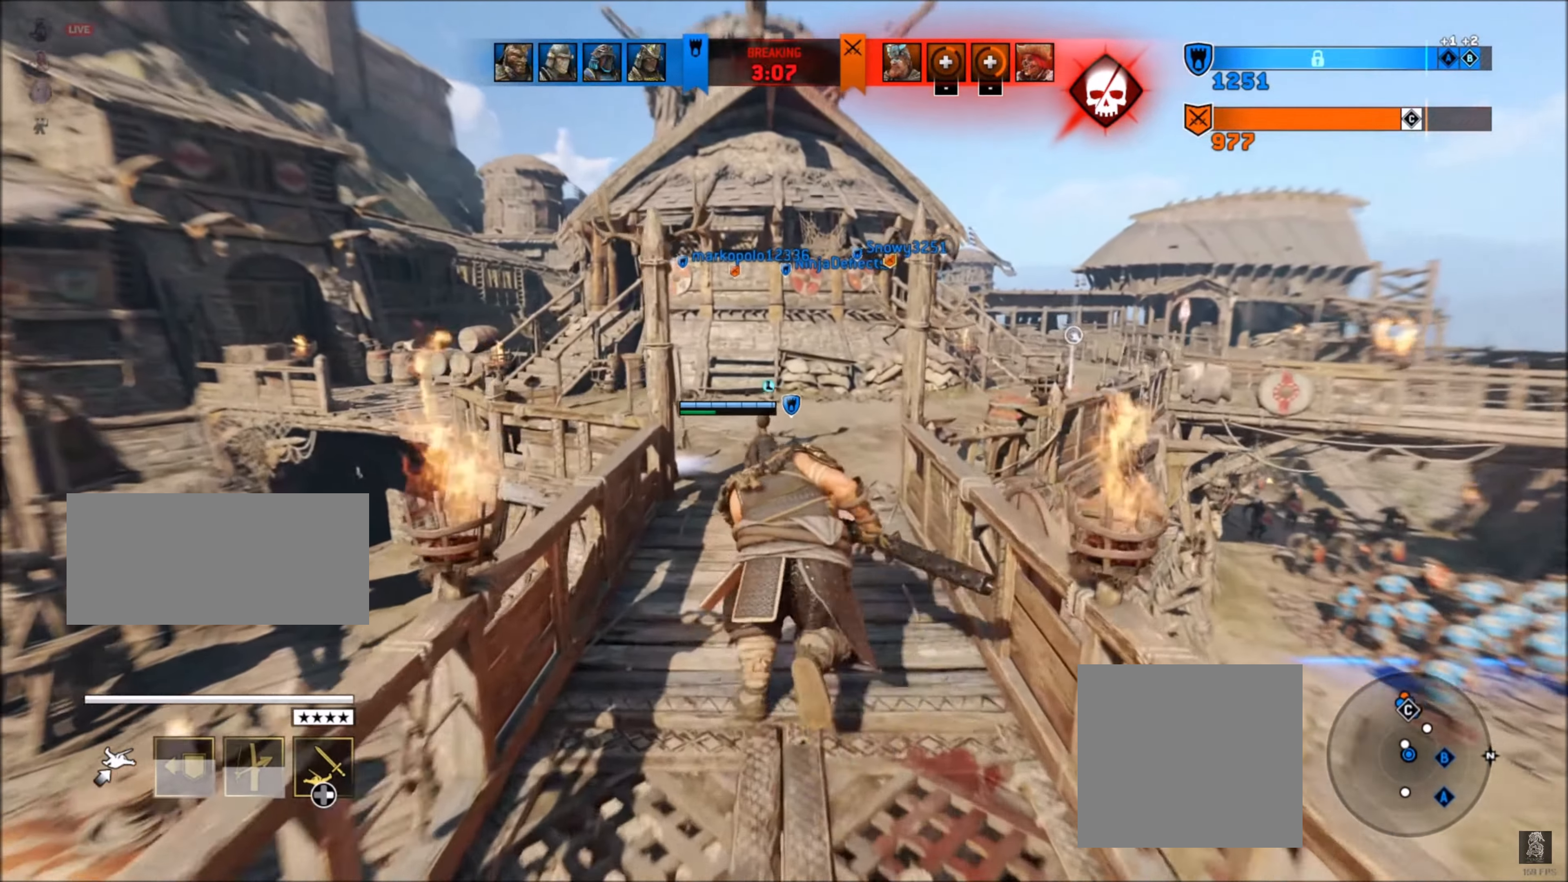
{"buttons": [], "left_stick": "up-left", "right_stick": "center", "events": [[400, "left_stick", "up-left"]]}
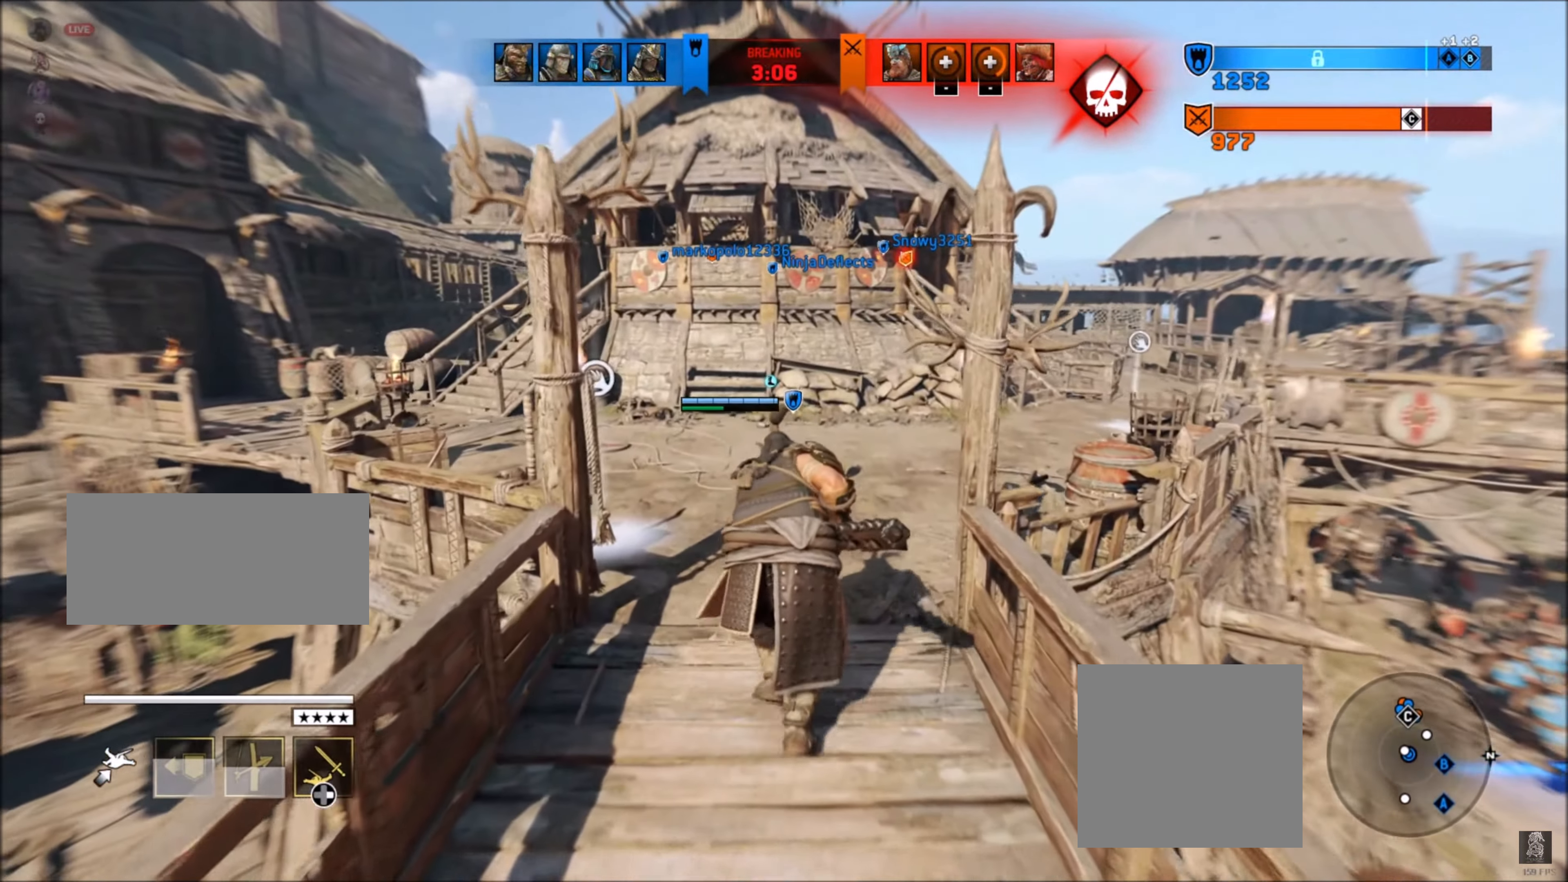
{"buttons": [], "left_stick": "up-right", "right_stick": "center", "events": [[350, "left_stick", "up-right"]]}
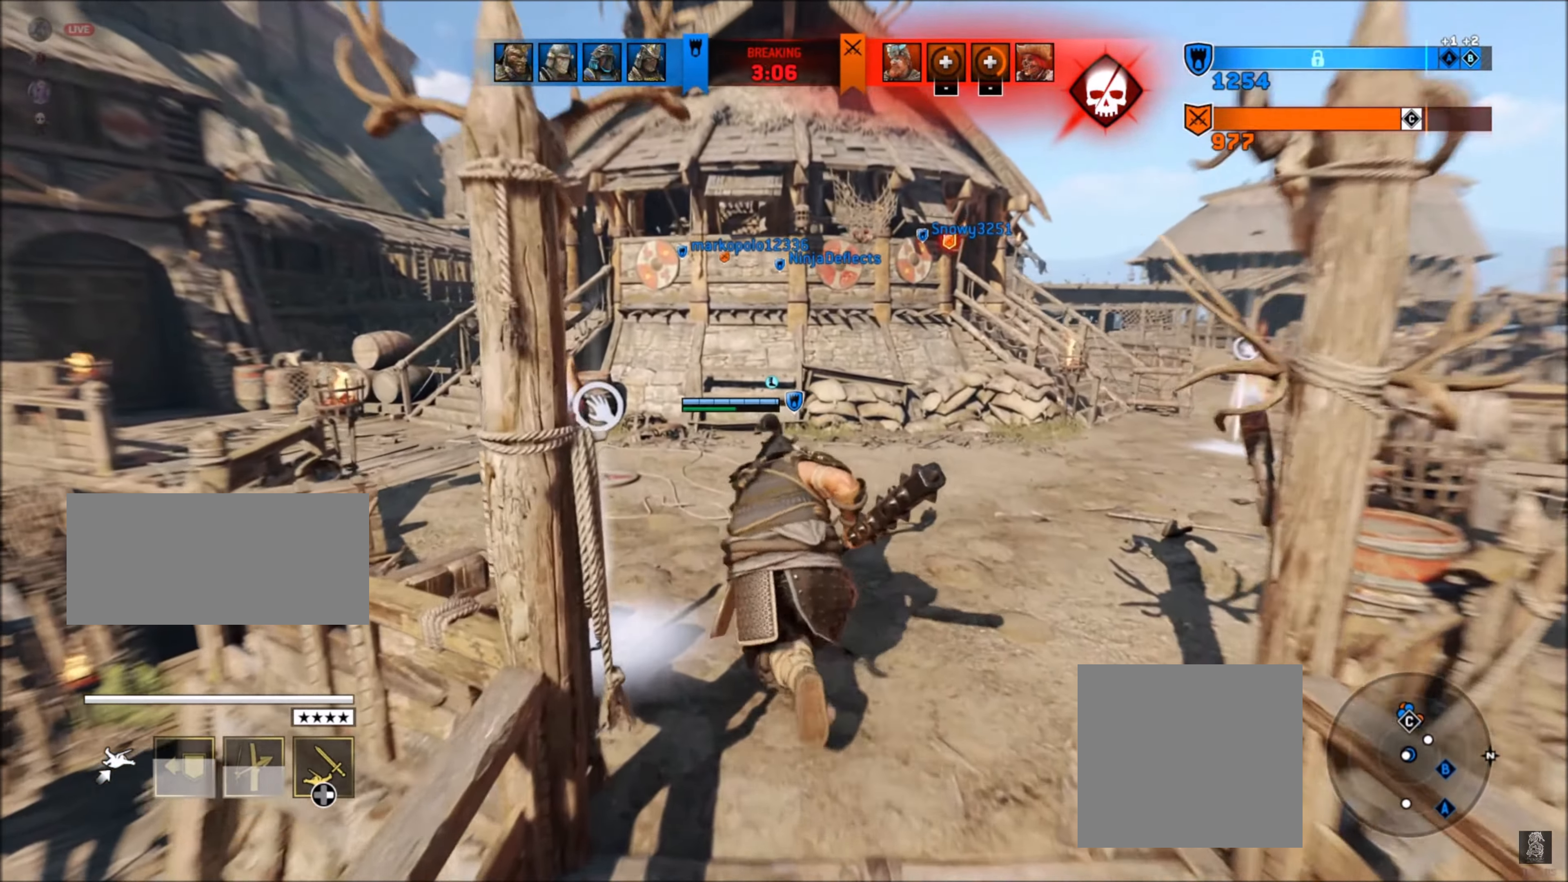
{"buttons": ["L3"], "left_stick": "up-right", "right_stick": "center", "events": [[466, "L3", "down"]]}
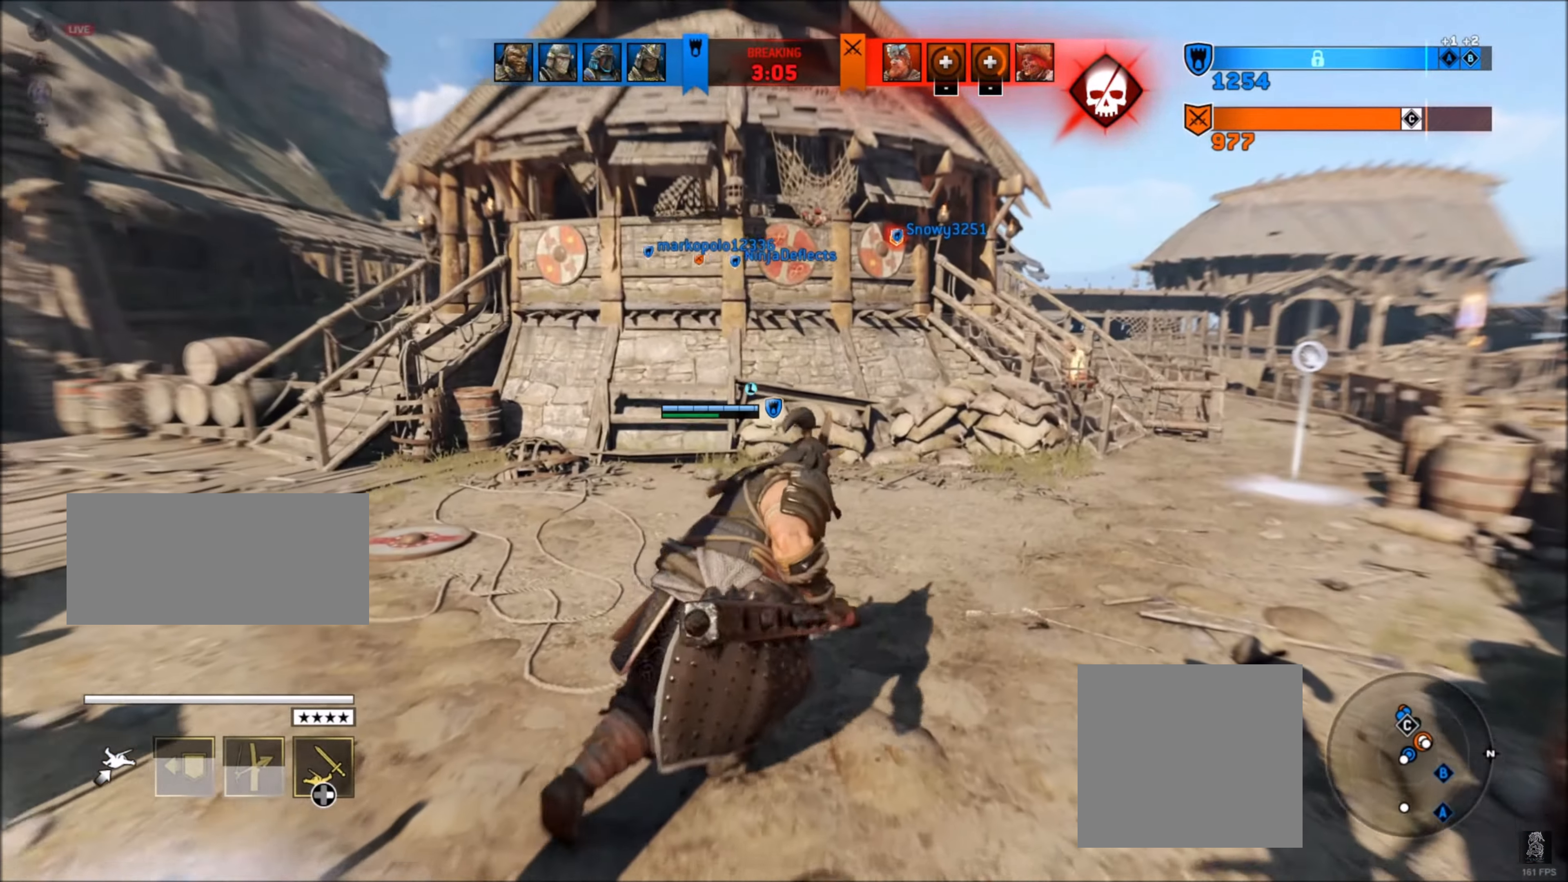
{"buttons": [], "left_stick": "up-right", "right_stick": "center", "events": [[116, "L3", "up"]]}
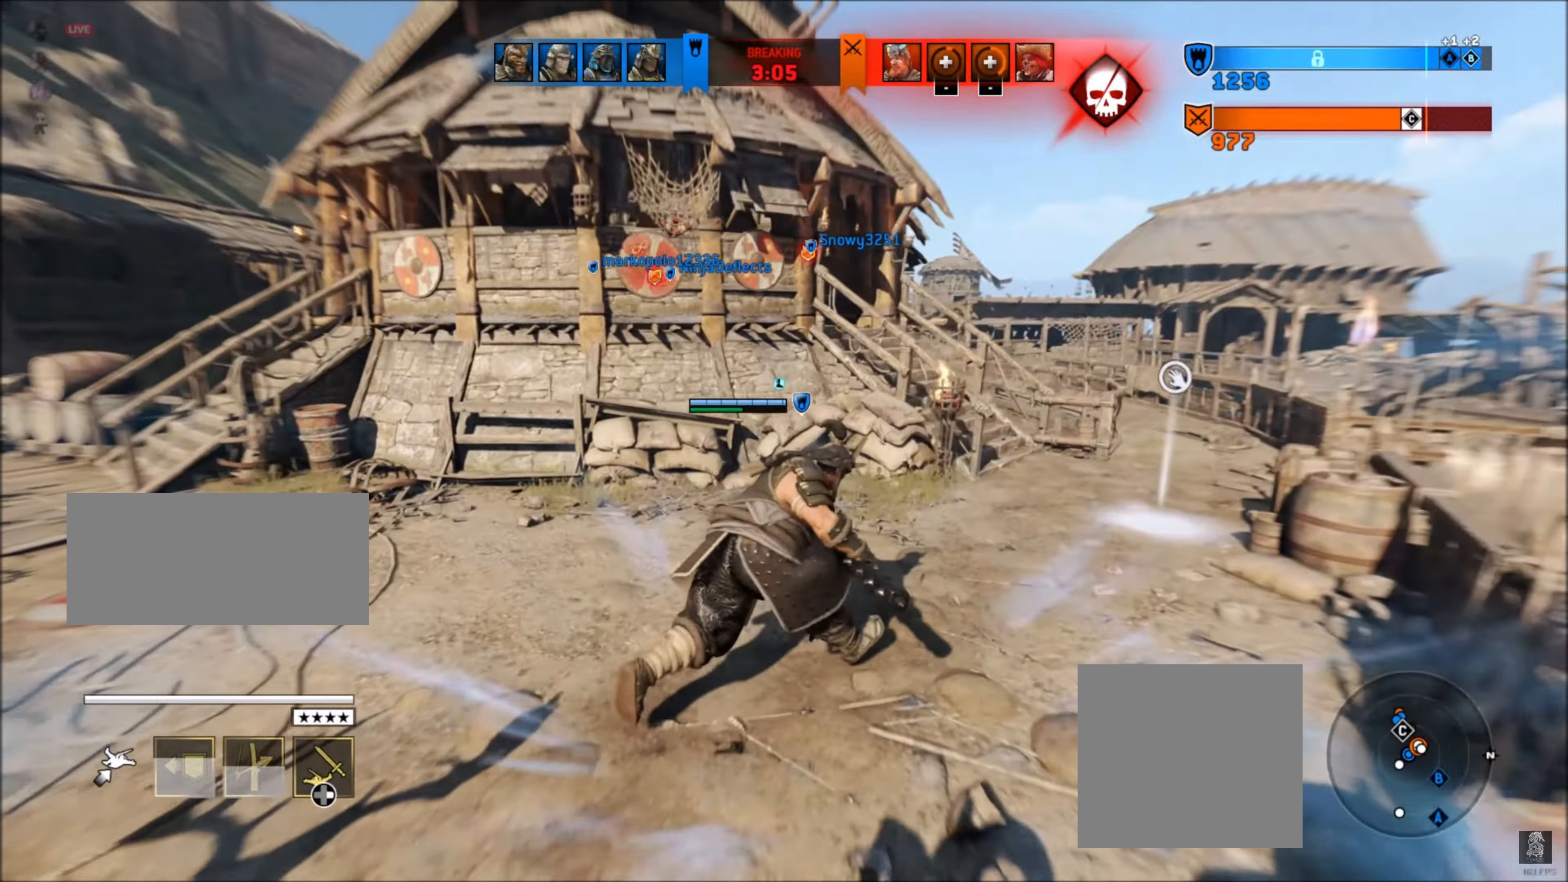
{"buttons": [], "left_stick": "up-right", "right_stick": "center", "events": [[33, "L3", "down"], [167, "L3", "up"]]}
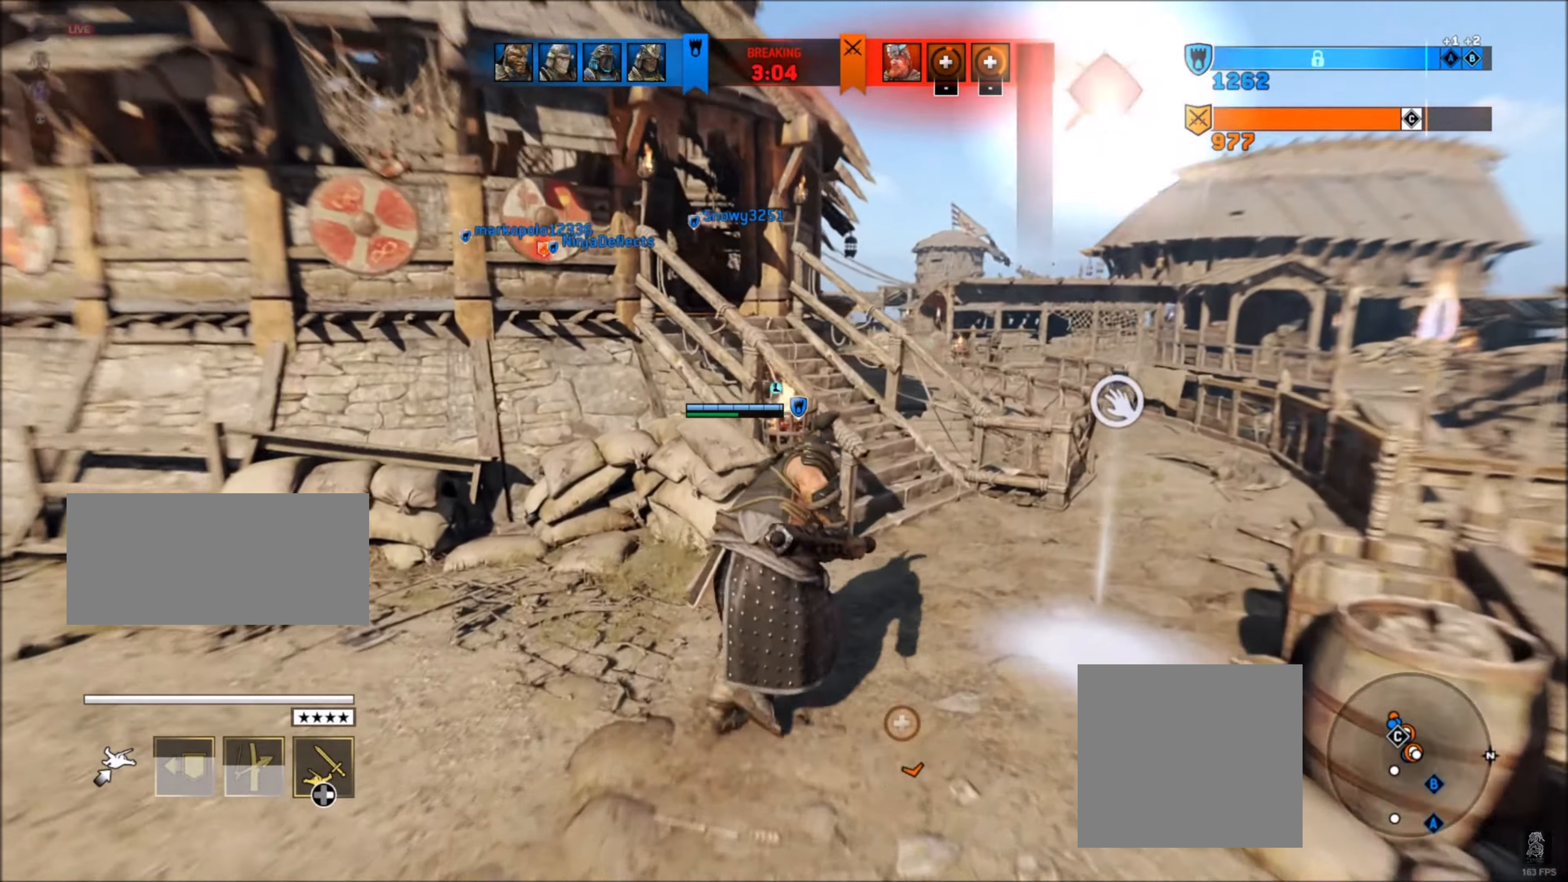
{"buttons": [], "left_stick": "up", "right_stick": "center", "events": [[167, "right_stick", "left"], [200, "left_stick", "up"], [450, "right_stick", "center"]]}
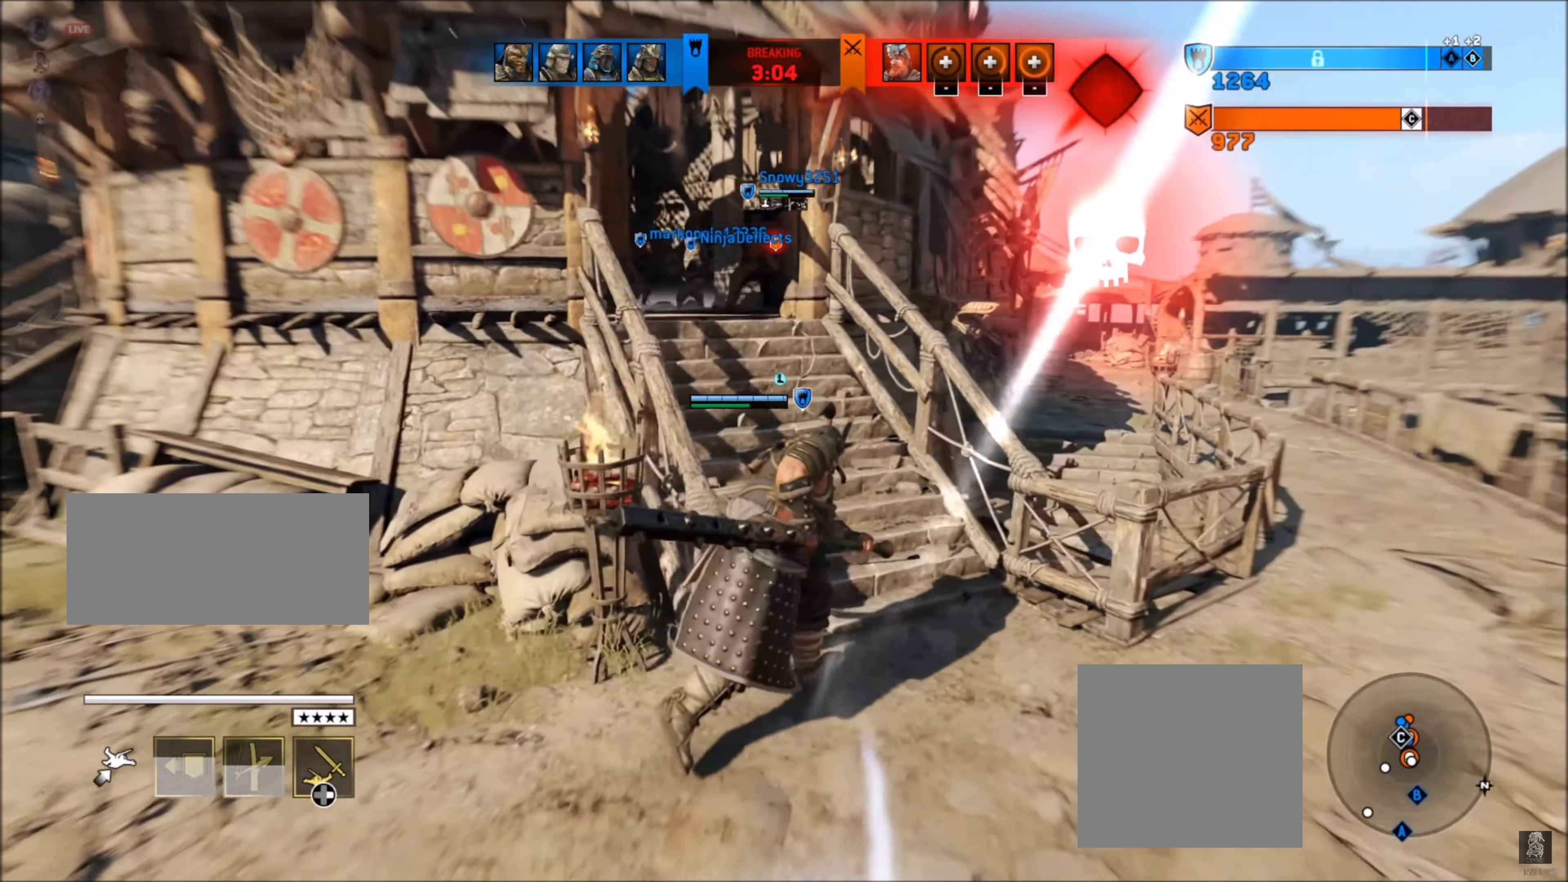
{"buttons": [], "left_stick": "up-left", "right_stick": "center", "events": [[83, "L3", "down"], [150, "left_stick", "up-left"], [250, "L3", "up"]]}
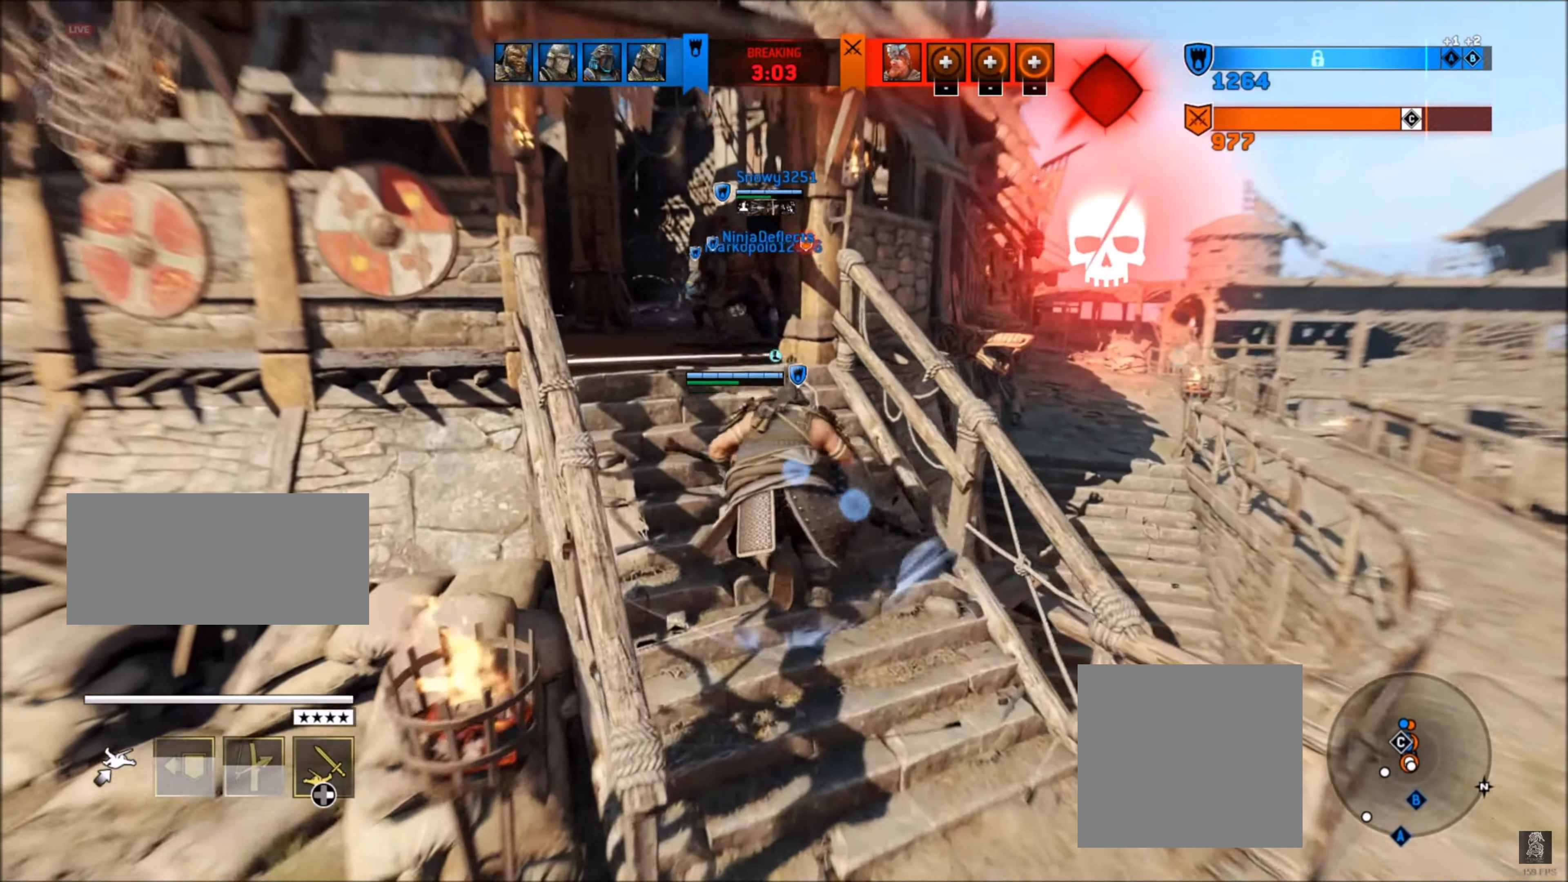
{"buttons": [], "left_stick": "up", "right_stick": "center", "events": [[133, "L3", "down"], [333, "L3", "up"], [433, "left_stick", "up"]]}
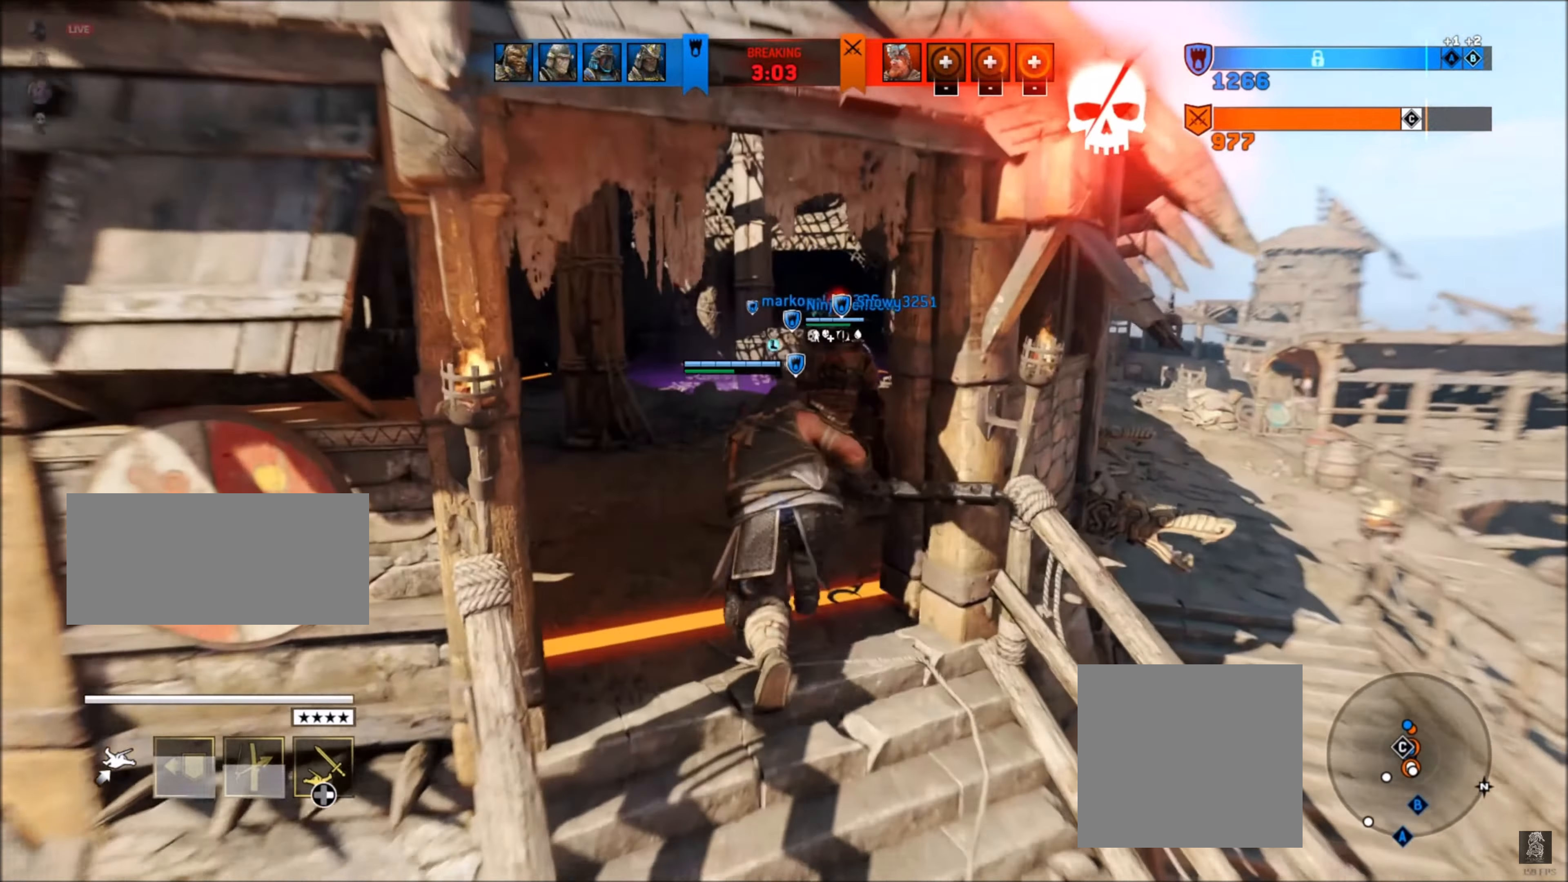
{"buttons": ["R1", "L3"], "left_stick": "up", "right_stick": "center", "events": [[367, "L3", "down"], [500, "R1", "down"]]}
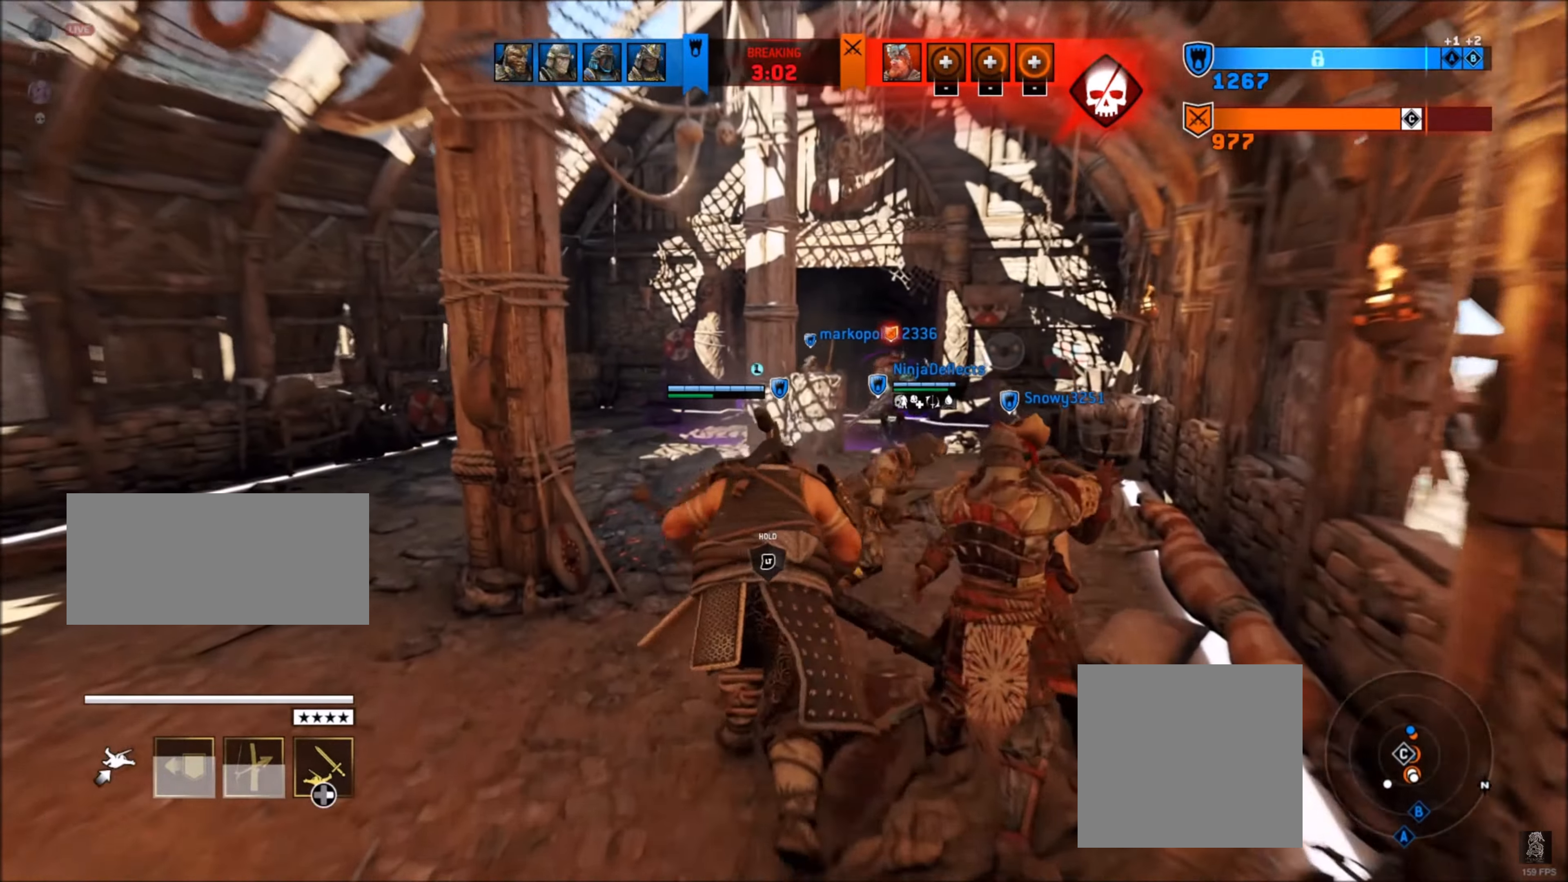
{"buttons": [], "left_stick": "up", "right_stick": "center", "events": [[17, "R1", "up"], [50, "L3", "up"]]}
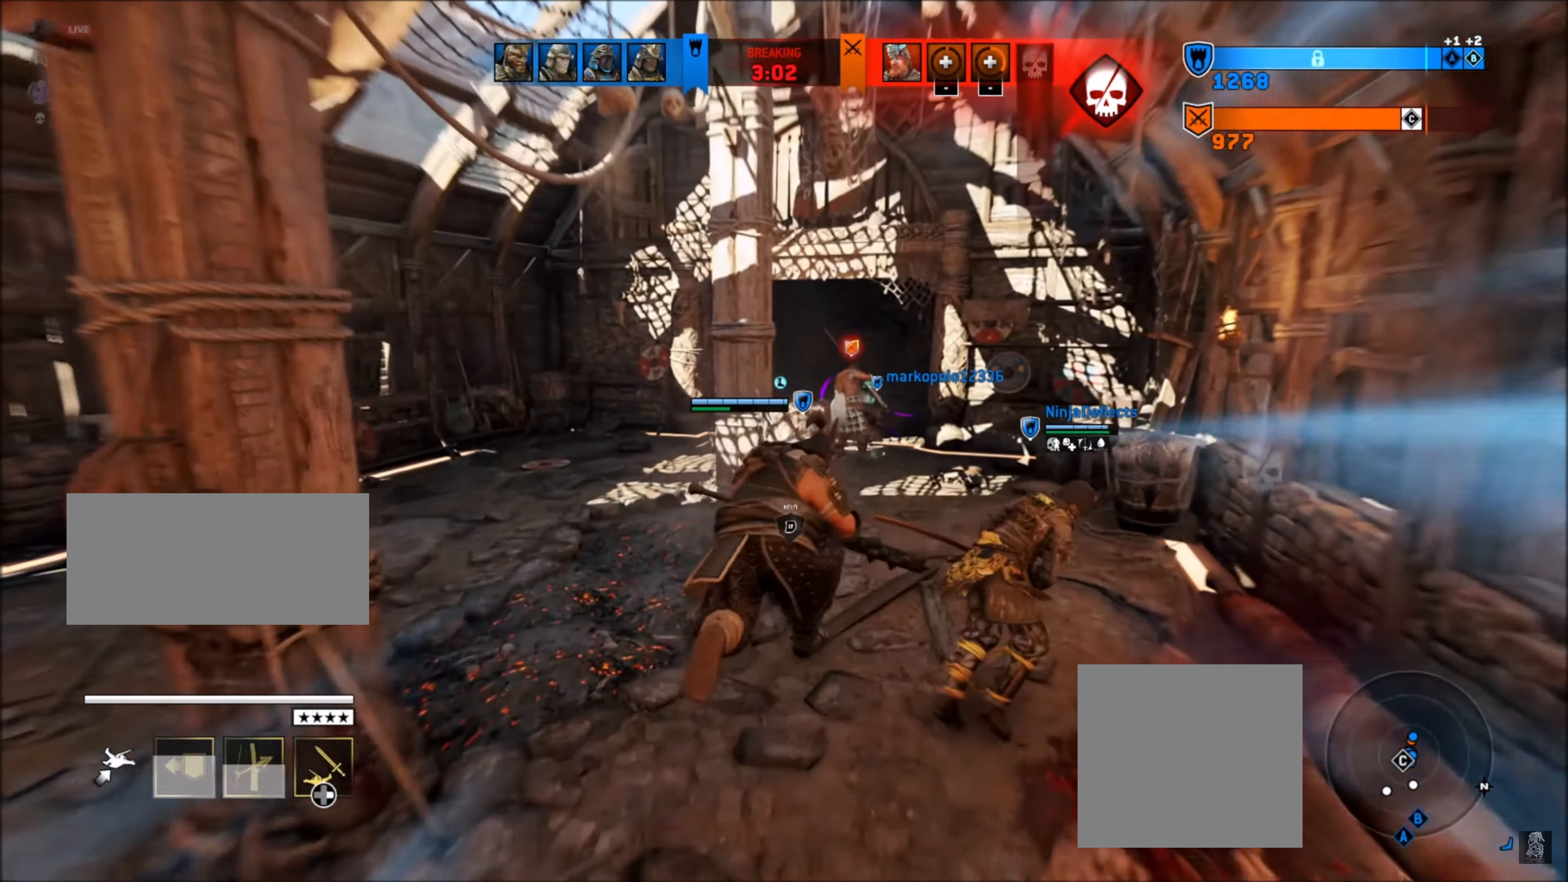
{"buttons": ["L2", "R2"], "left_stick": "up-right", "right_stick": "center", "events": [[50, "left_stick", "up-right"], [183, "R2", "down"], [417, "L2", "down"]]}
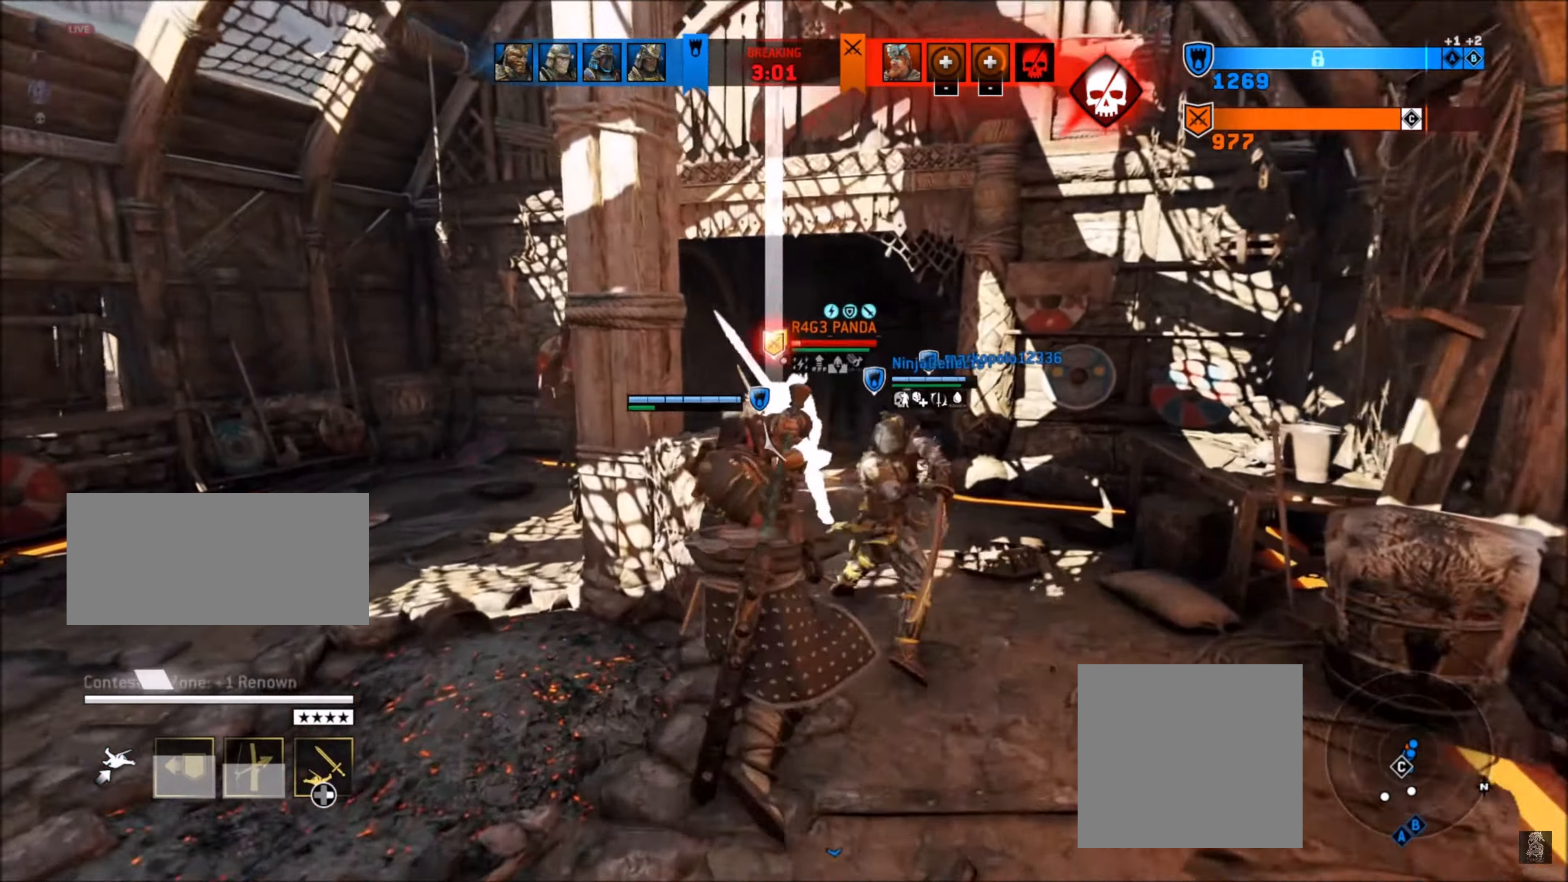
{"buttons": ["L2"], "left_stick": "up-right", "right_stick": "center", "events": [[417, "R2", "up"]]}
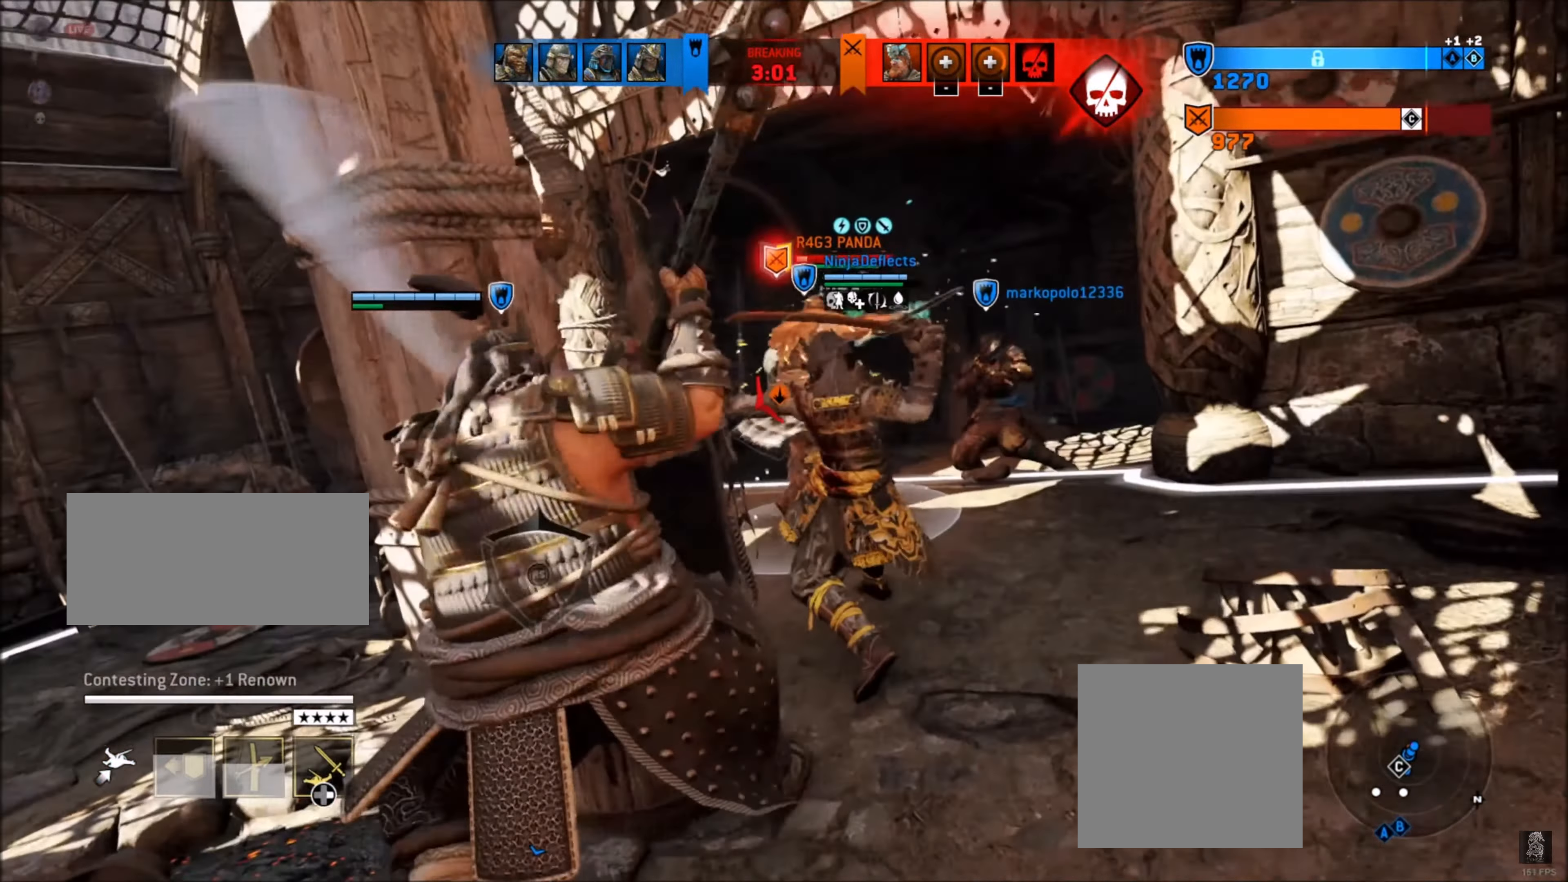
{"buttons": ["L2"], "left_stick": "up-right", "right_stick": "center", "events": []}
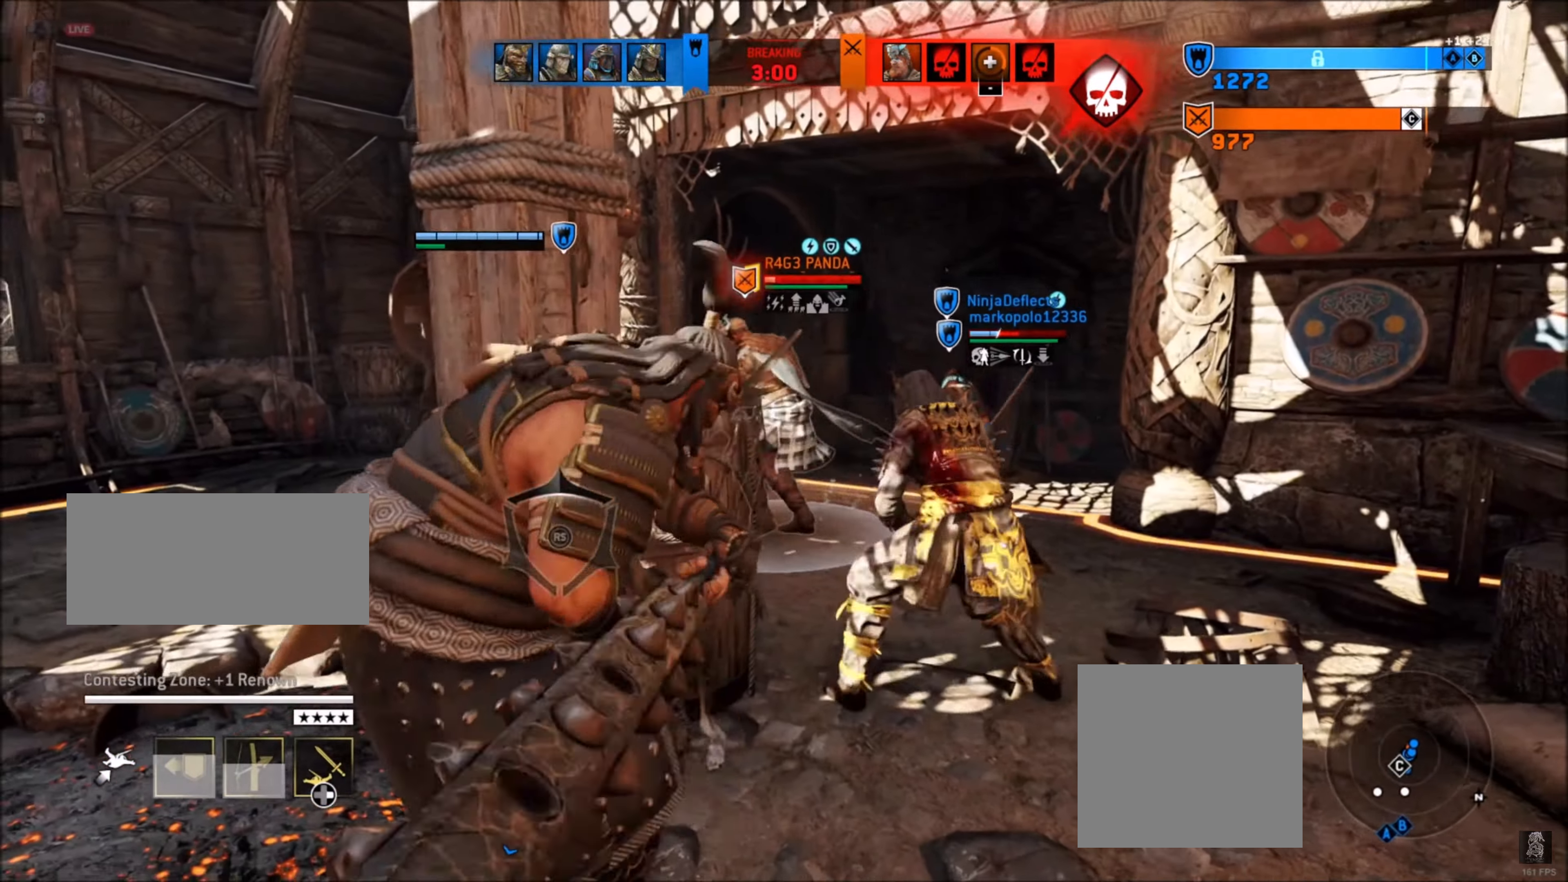
{"buttons": ["A", "L2"], "left_stick": "up-right", "right_stick": "center", "events": [[467, "A", "down"]]}
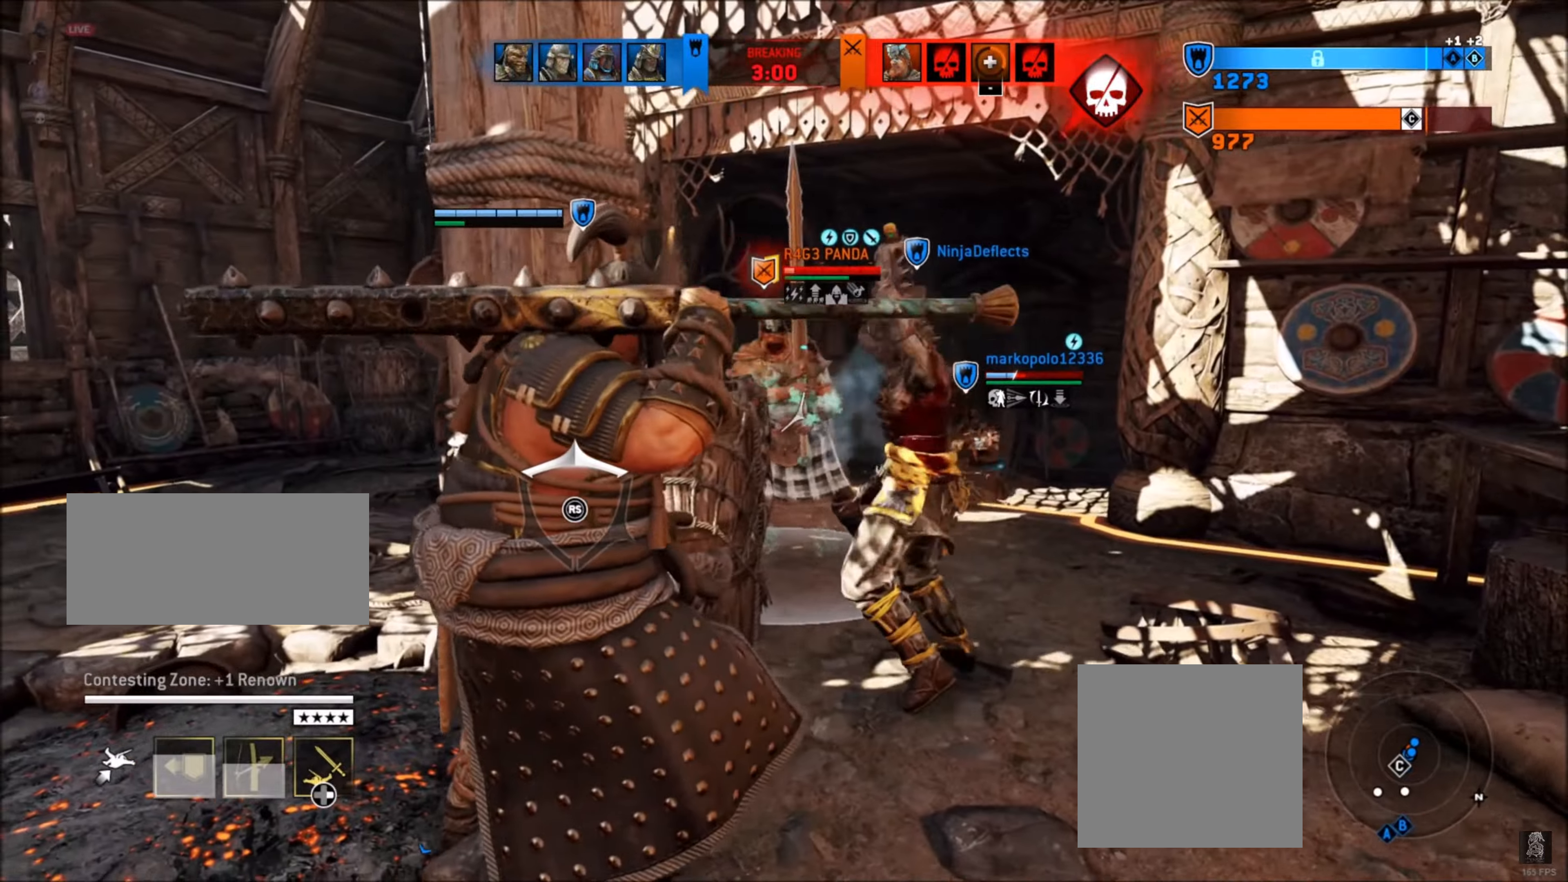
{"buttons": ["A", "L2", "R2"], "left_stick": "up-right", "right_stick": "center", "events": [[384, "R2", "down"]]}
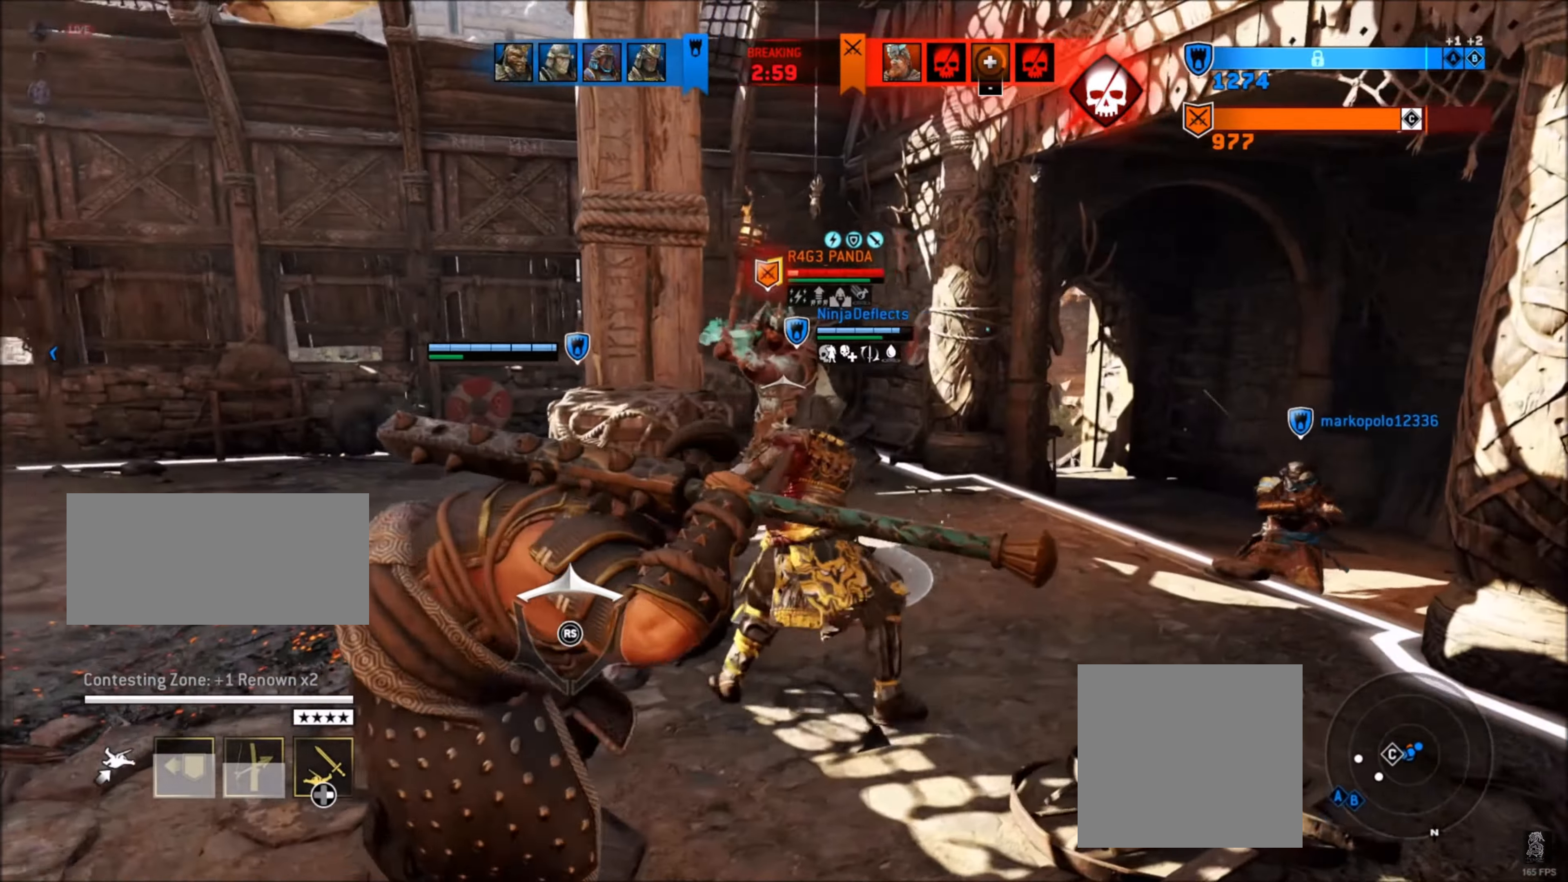
{"buttons": ["A", "L2", "R2"], "left_stick": "up-right", "right_stick": "center", "events": []}
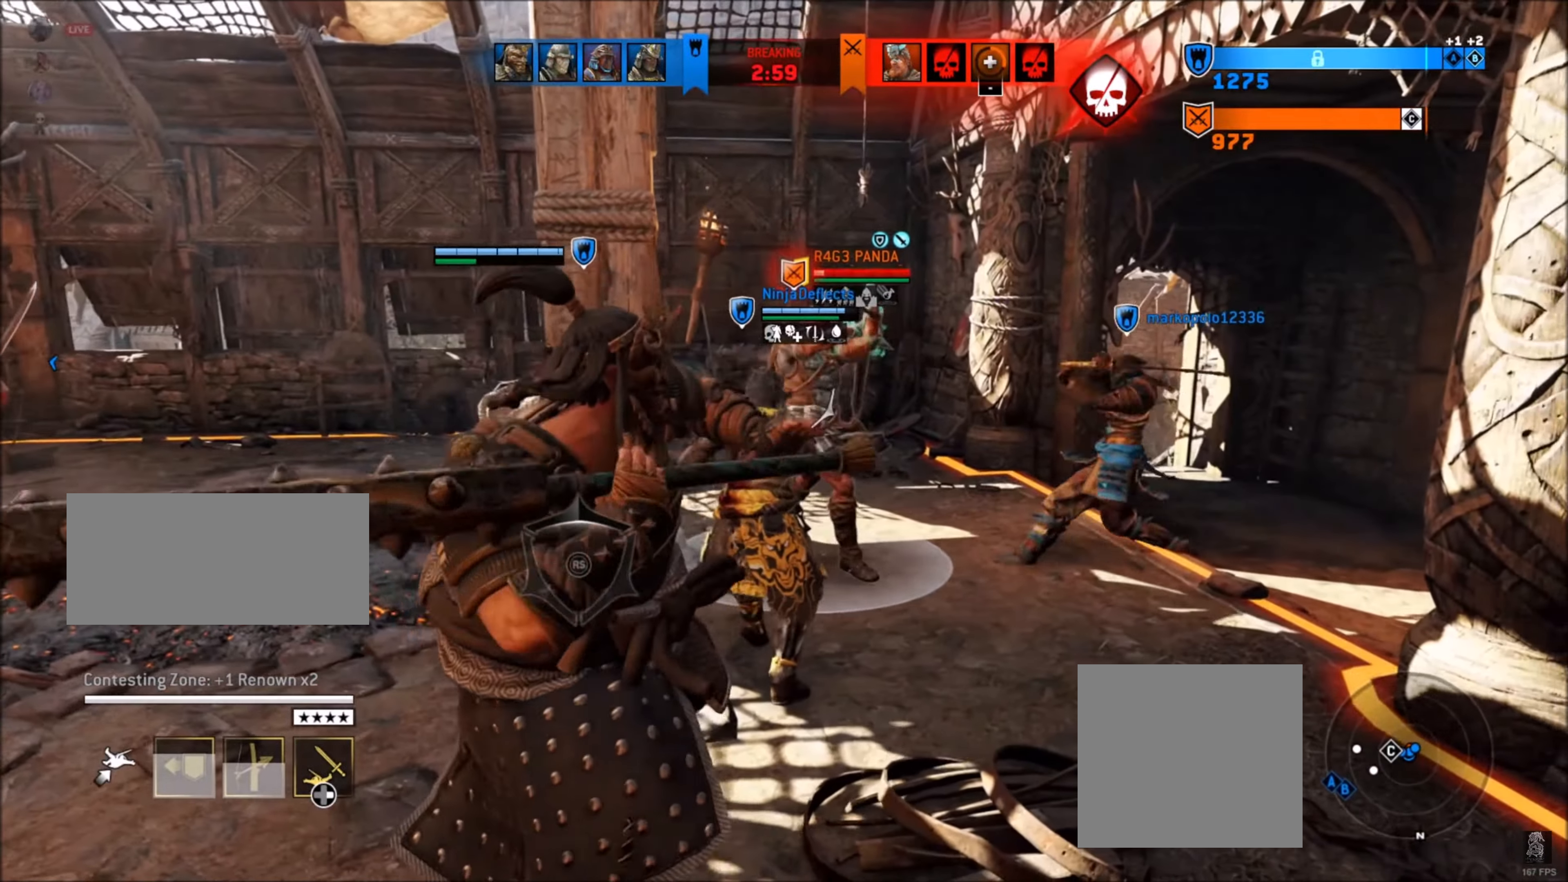
{"buttons": ["L2", "R2"], "left_stick": "up-right", "right_stick": "center", "events": [[284, "A", "up"]]}
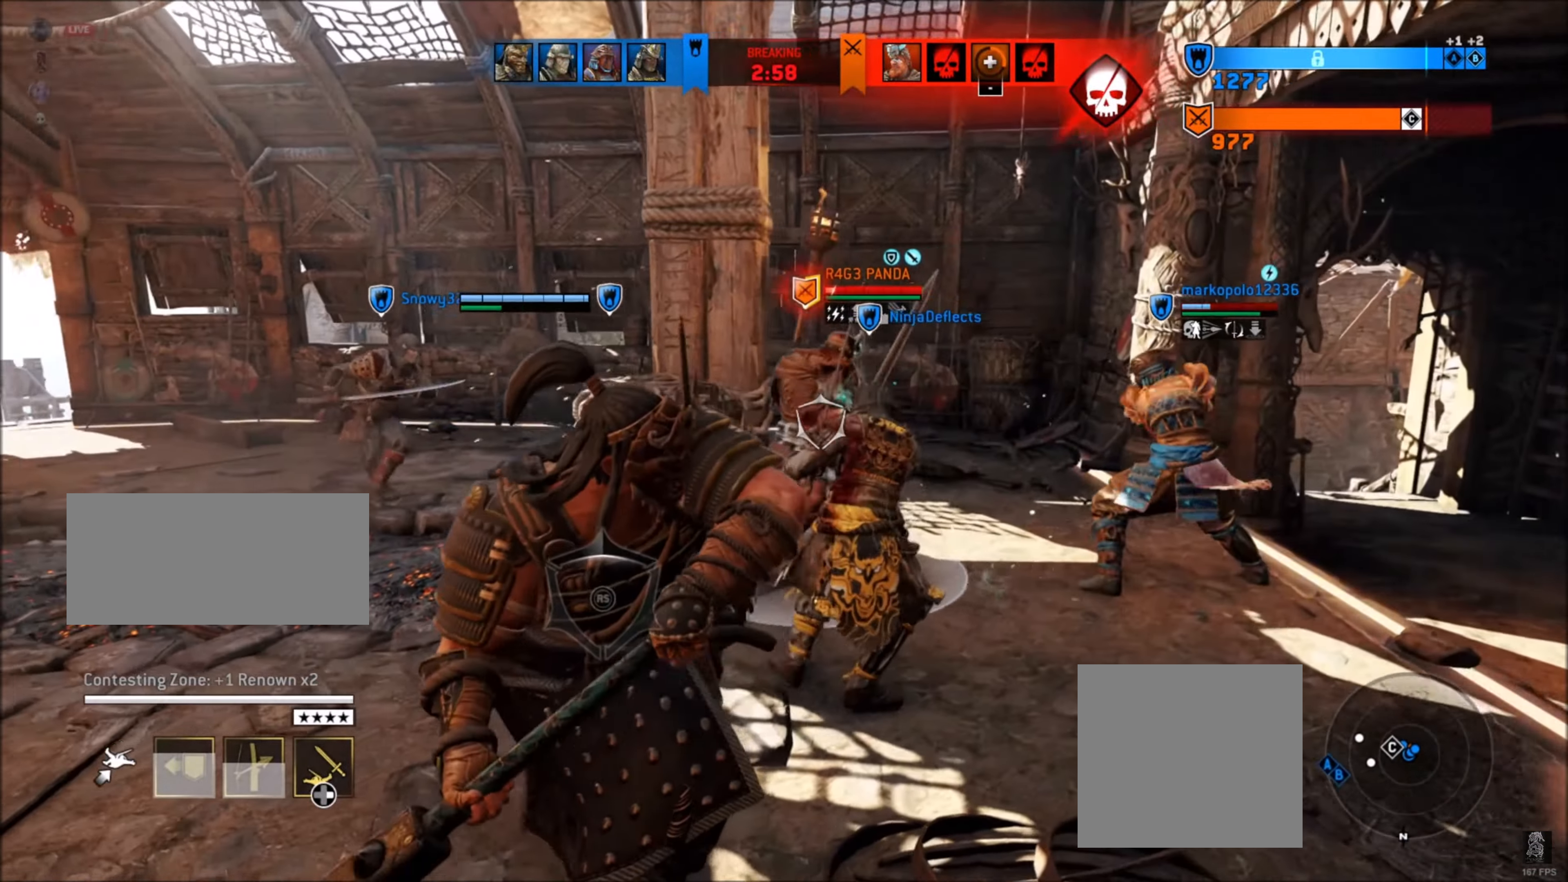
{"buttons": ["L2"], "left_stick": "up-right", "right_stick": "center", "events": [[50, "B", "down"], [234, "R2", "up"], [267, "left_stick", "up"], [300, "B", "up"], [467, "left_stick", "up-right"]]}
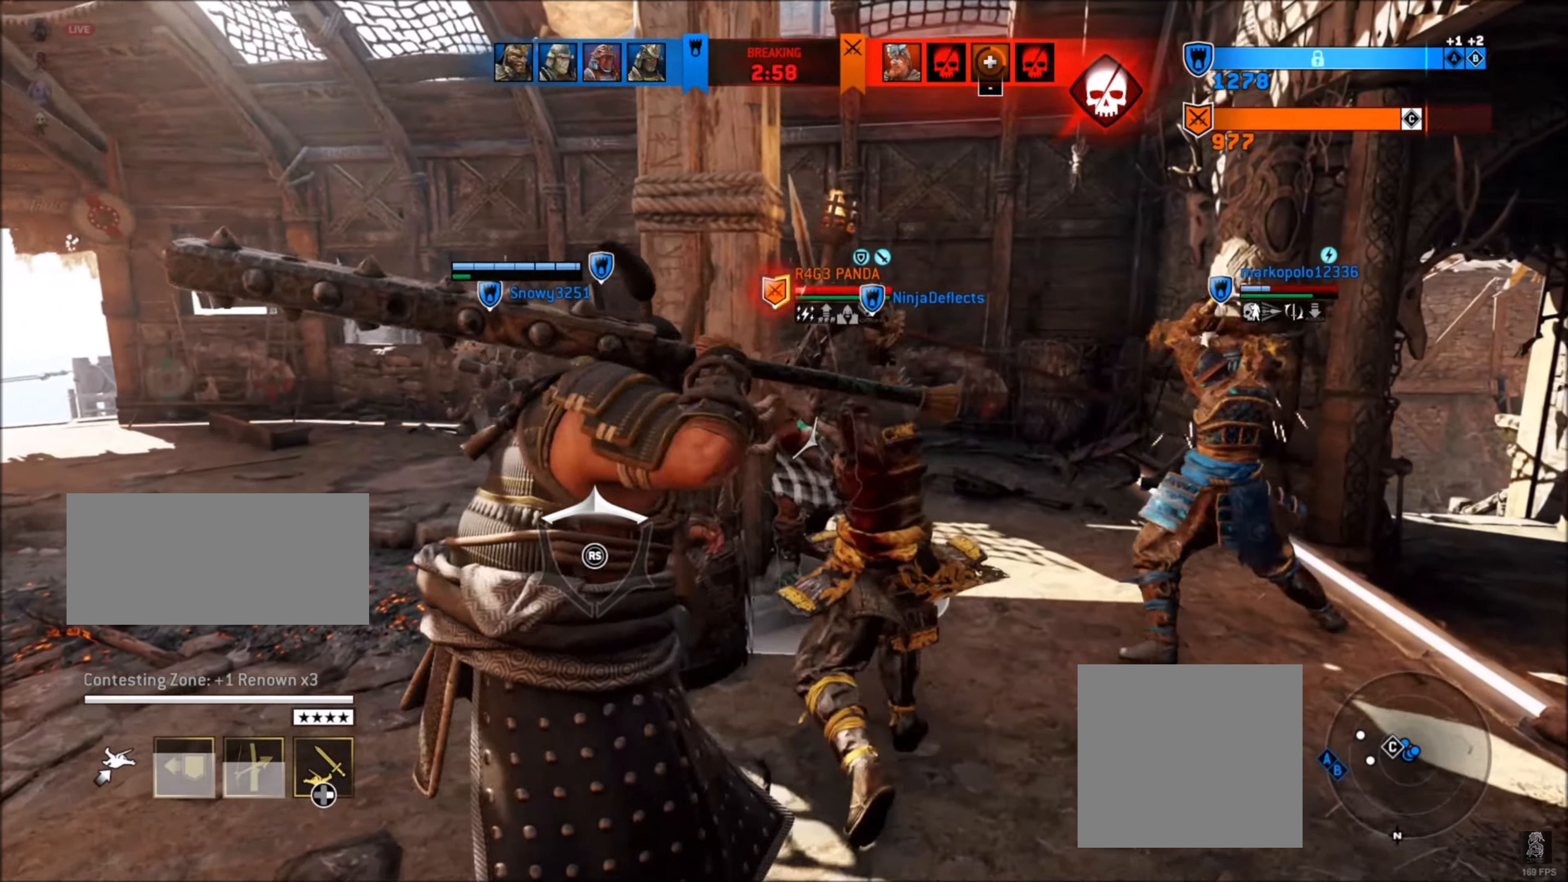
{"buttons": ["L2", "R2"], "left_stick": "up-right", "right_stick": "center", "events": [[34, "A", "down"], [250, "R2", "down"], [484, "A", "up"]]}
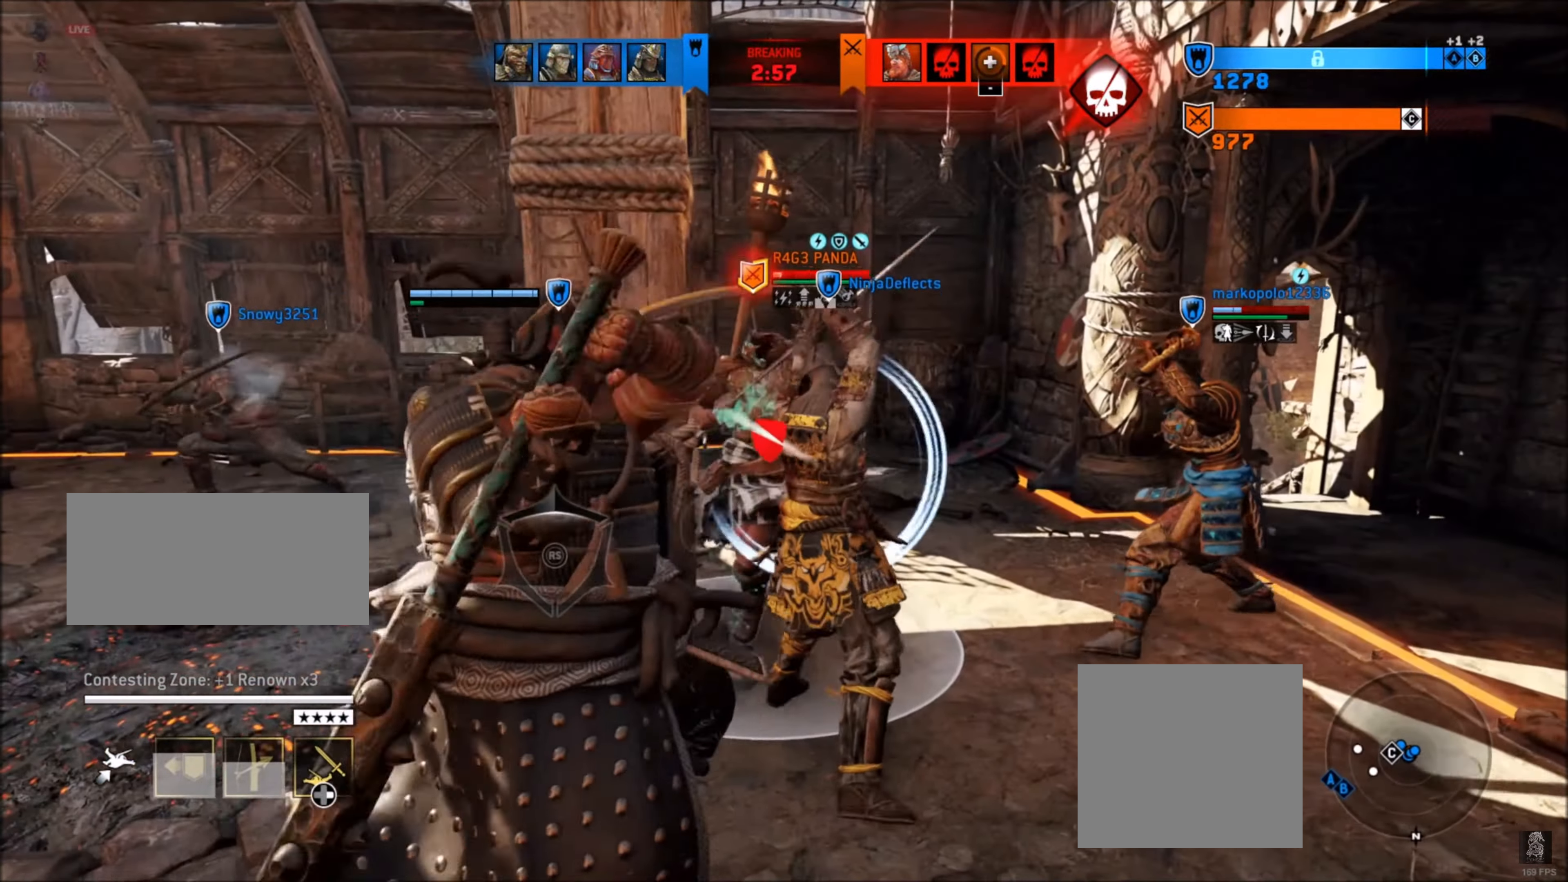
{"buttons": ["L2"], "left_stick": "center", "right_stick": "center", "events": [[50, "R2", "up"], [484, "left_stick", "center"]]}
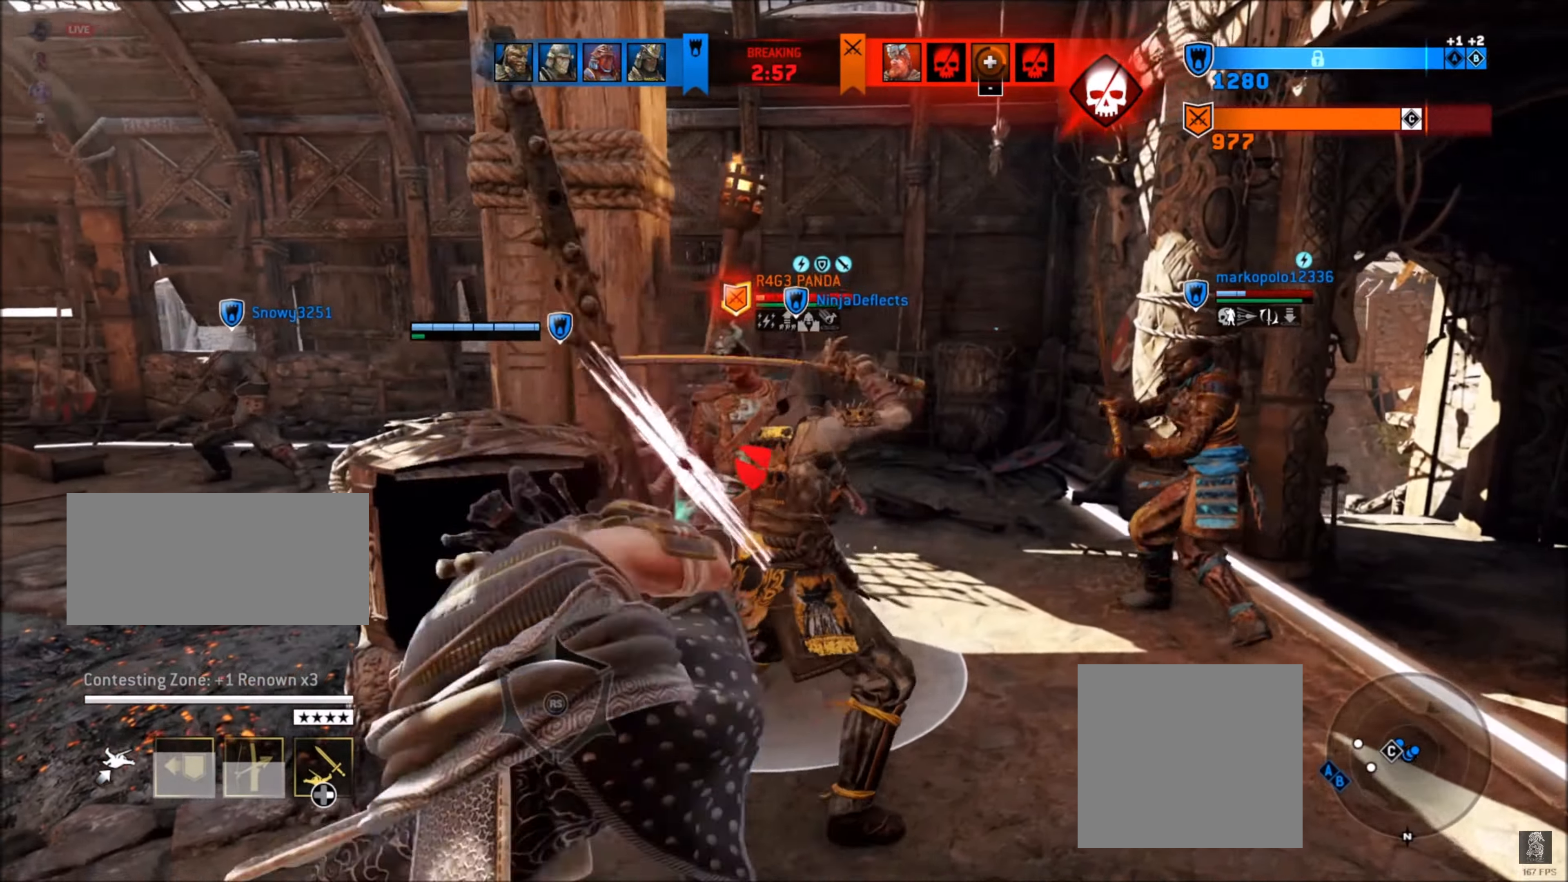
{"buttons": ["Y", "L2"], "left_stick": "center", "right_stick": "center", "events": [[300, "Y", "down"]]}
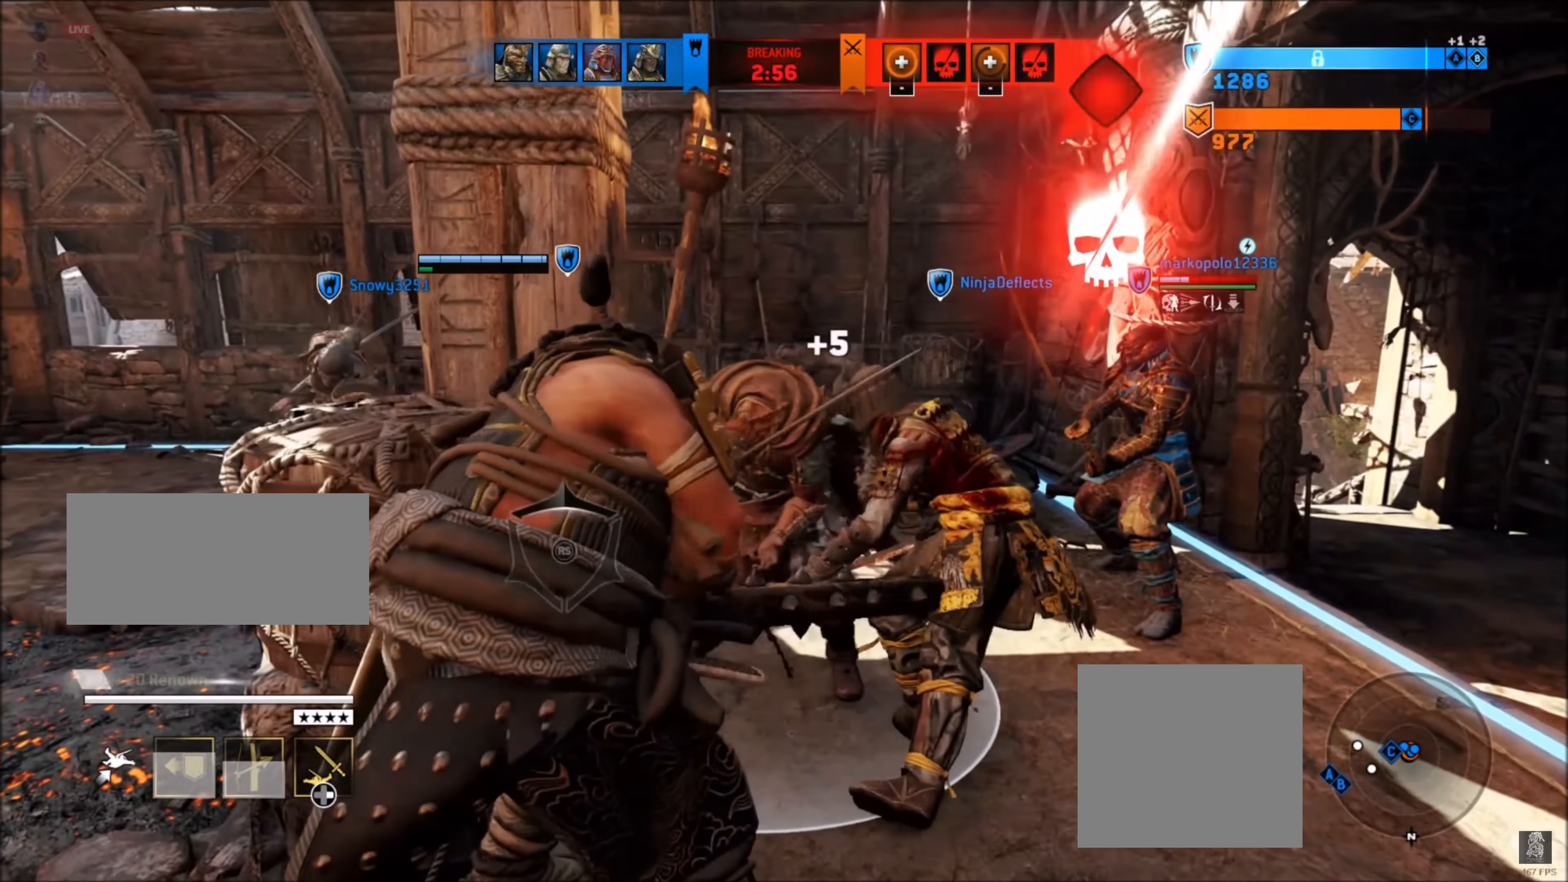
{"buttons": [], "left_stick": "center", "right_stick": "center", "events": [[384, "L2", "up"], [417, "Y", "up"]]}
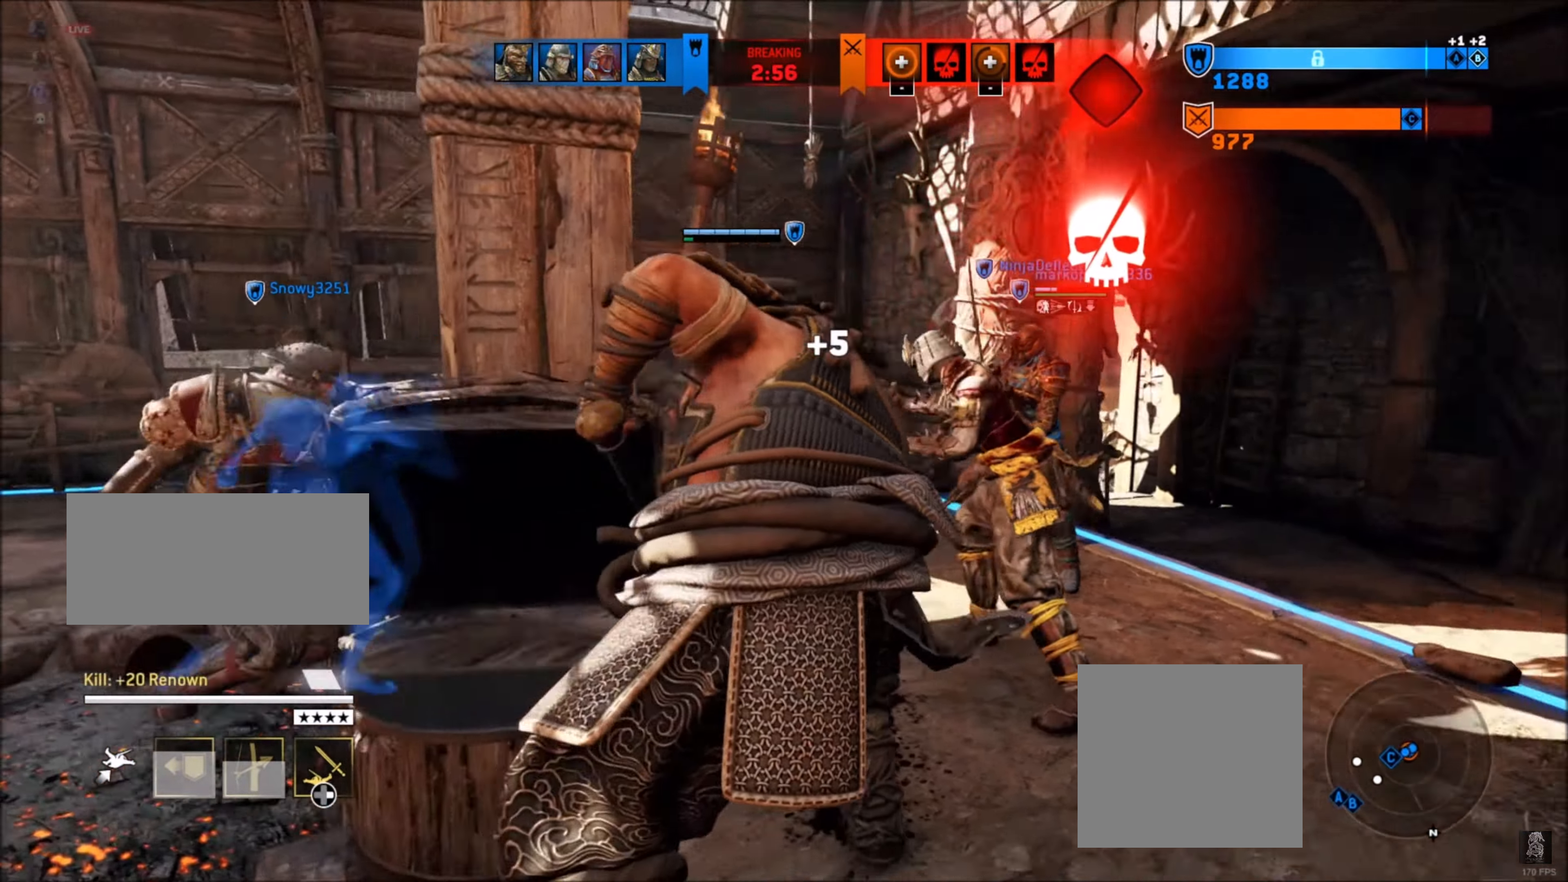
{"buttons": ["L1"], "left_stick": "center", "right_stick": "center", "events": [[34, "L1", "down"], [250, "L2", "down"], [317, "L2", "up"]]}
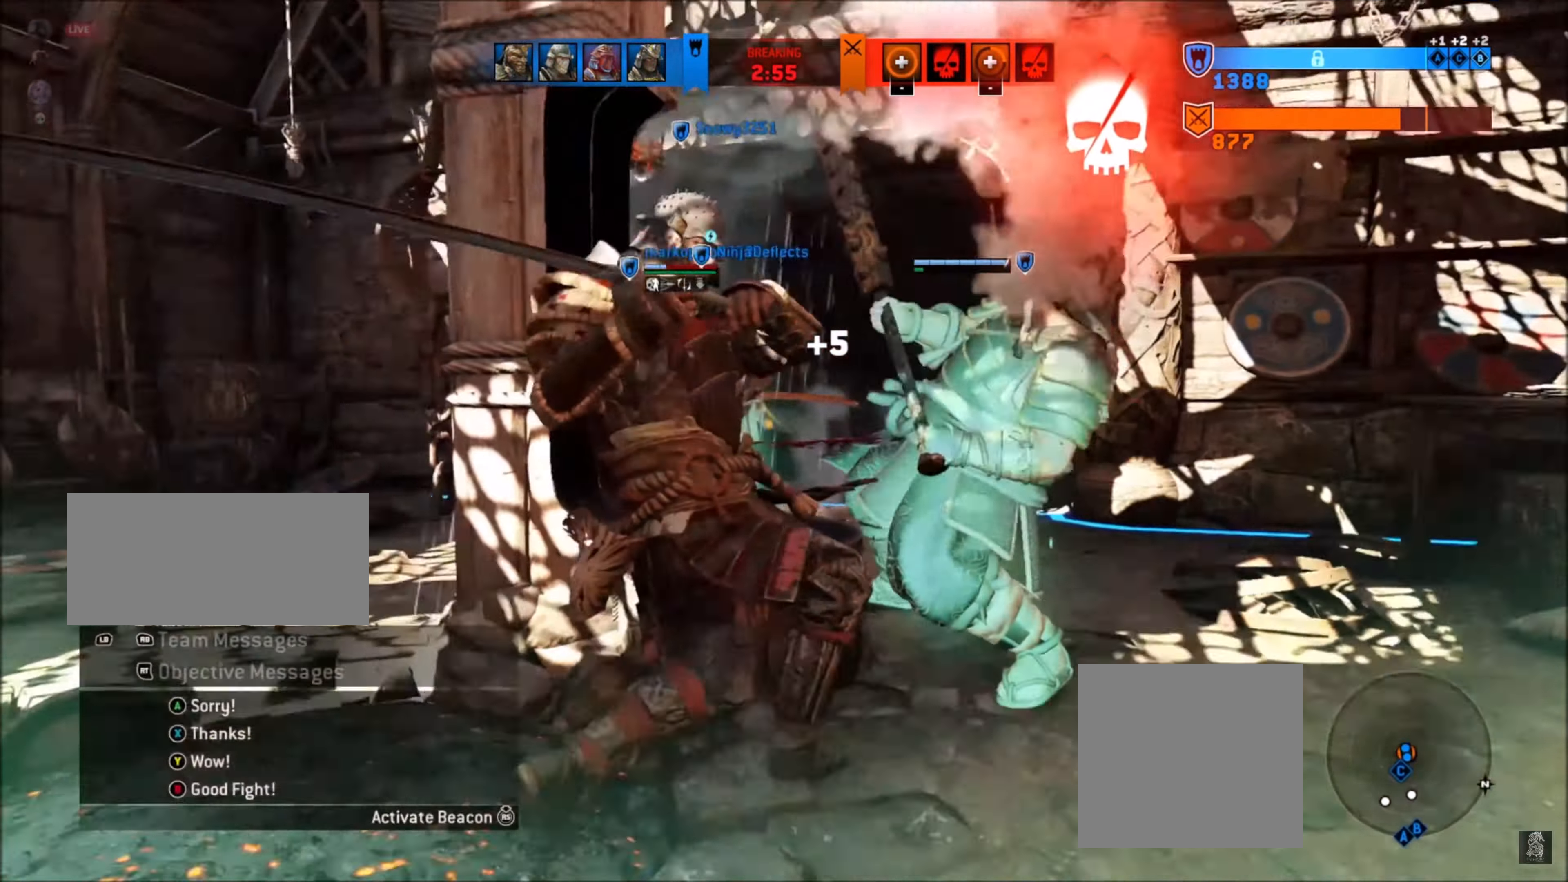
{"buttons": [], "left_stick": "center", "right_stick": "center", "events": [[50, "X", "down"], [150, "X", "up"], [250, "L1", "up"]]}